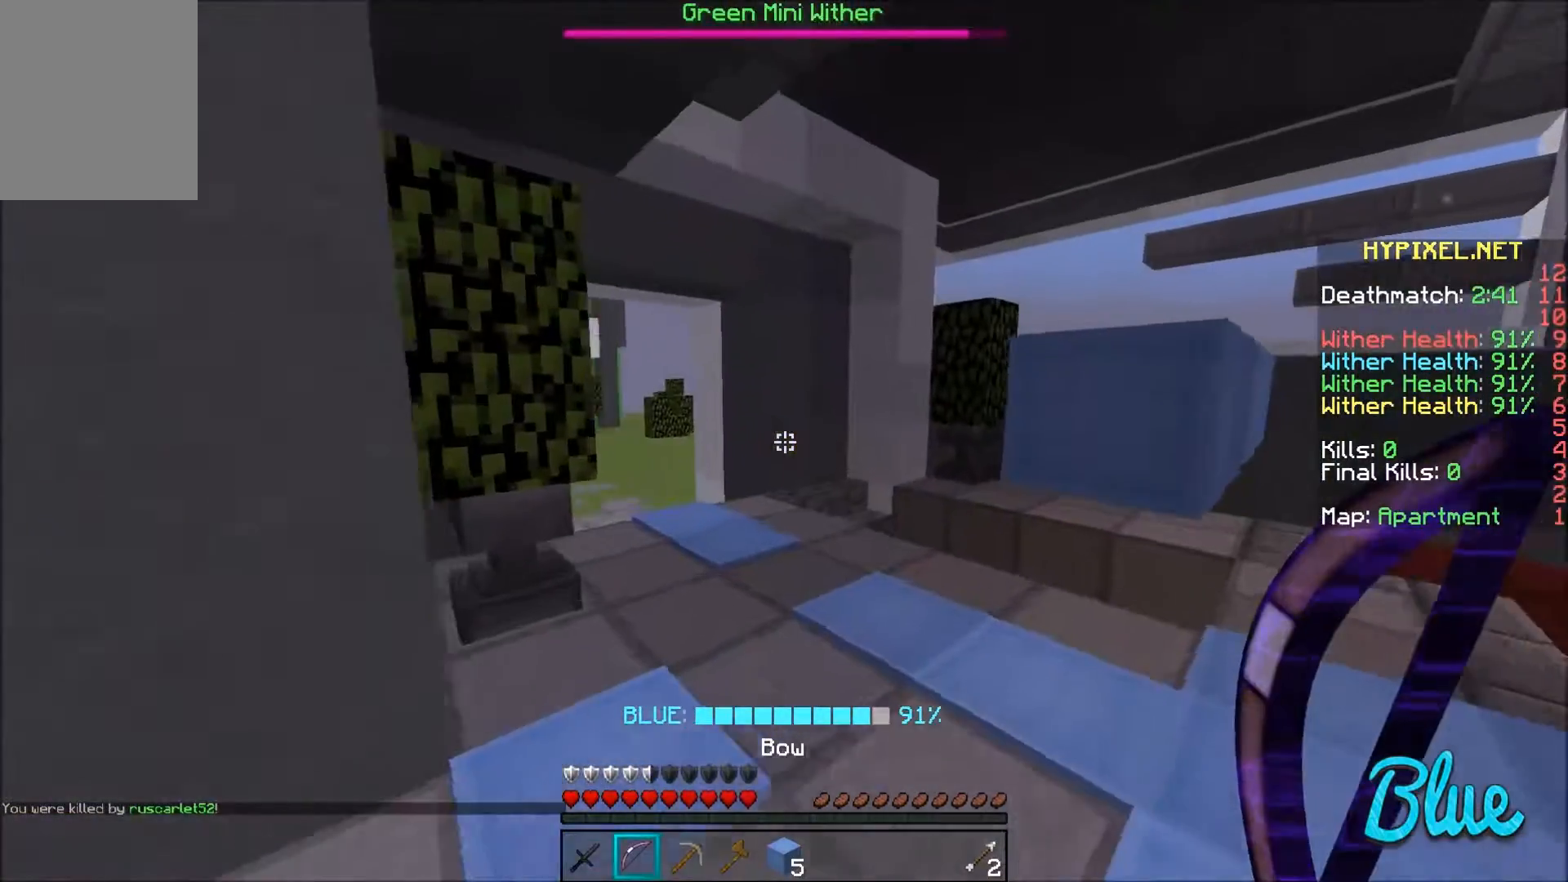
Gameplay with keyboard and mouse; each line is a JSON object with the keys and mouse buttons held at the frame after it. "events" lists presses ("down") and releases ("up") of "a", "d", "s", "w", "mouse_left" and "mouse_right" between this image and that frame as [ms after this image, input, new state], when the widget could be followed in between. "mouse_left", "mouse_right" = the "left", "right" buttons of the "mouse" list. No other keys are recorded. Fast repeated clicks can show as one long hold. Mouse movement is not recorded.
{"keys": ["w"], "mouse": [], "events": []}
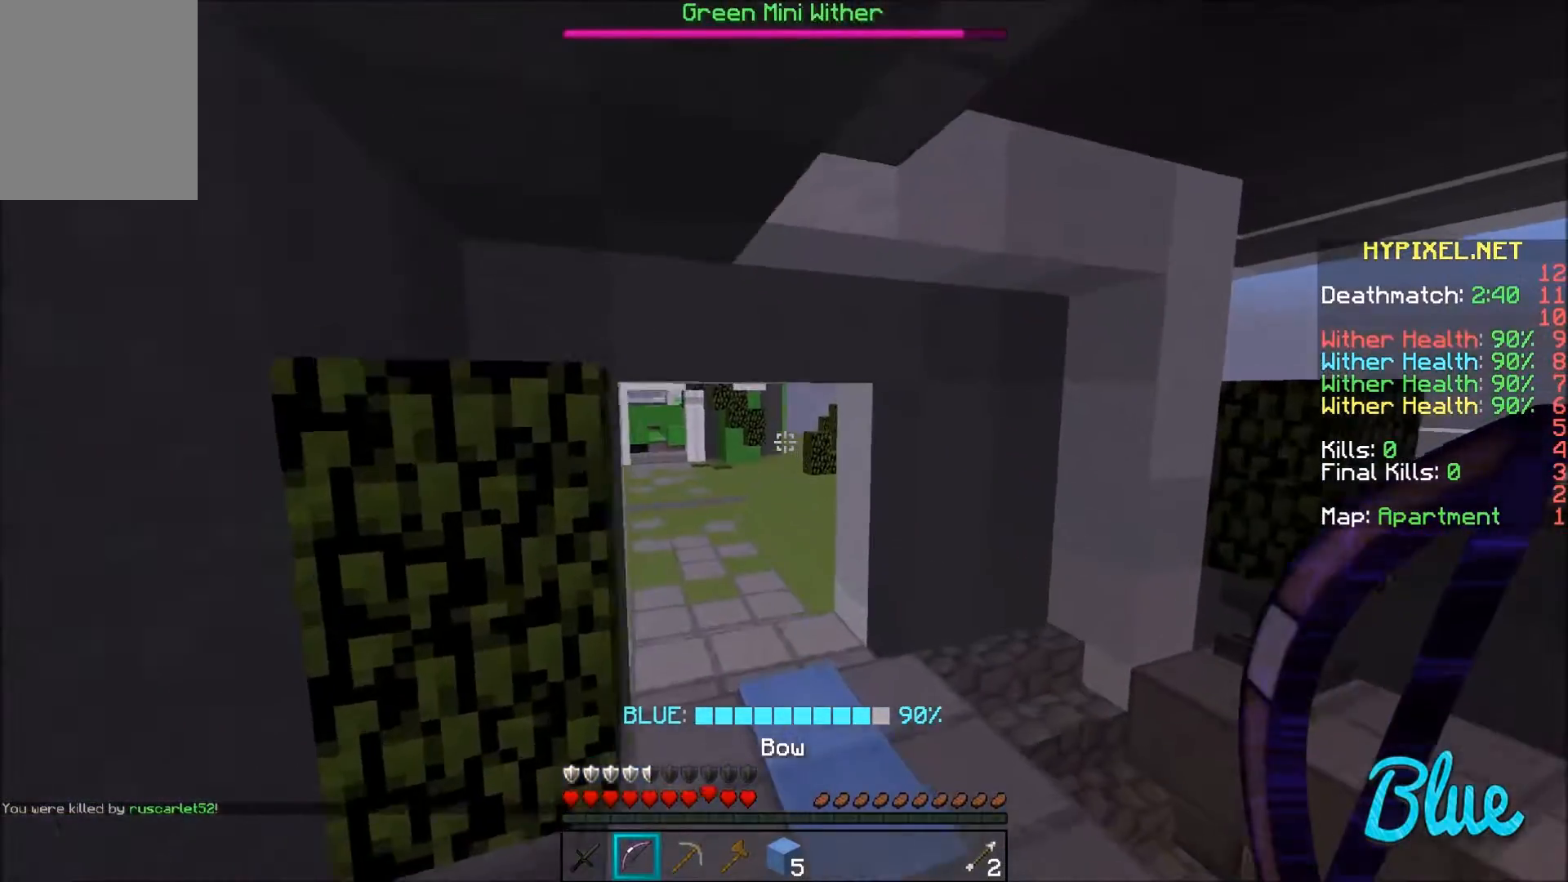
{"keys": ["w"], "mouse": [], "events": [[33, "a", "down"], [234, "a", "up"]]}
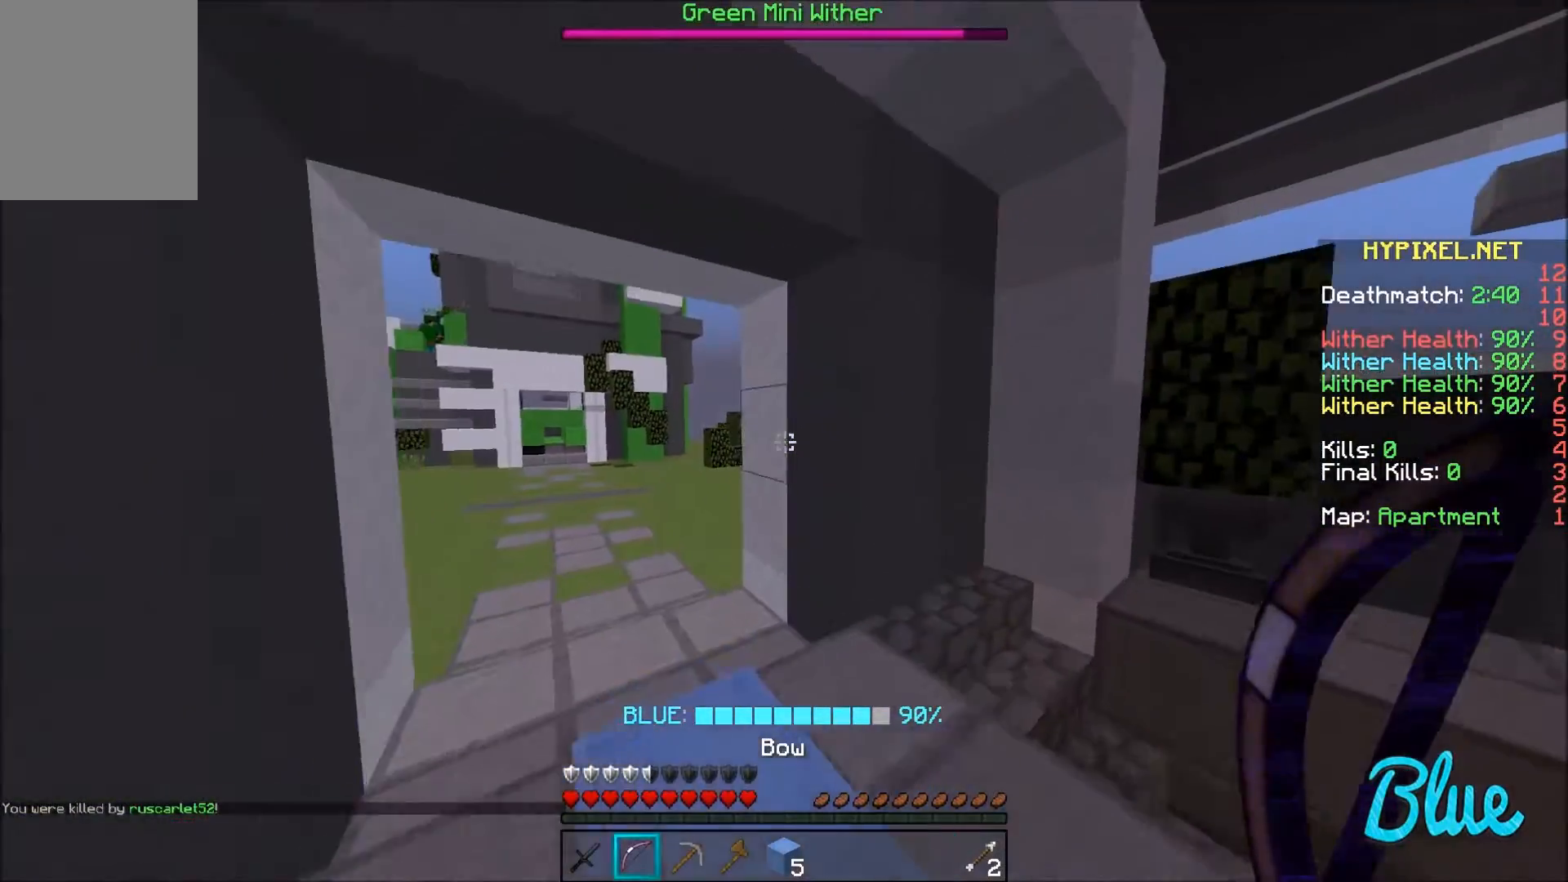
{"keys": ["a", "w"], "mouse": [], "events": [[66, "a", "down"]]}
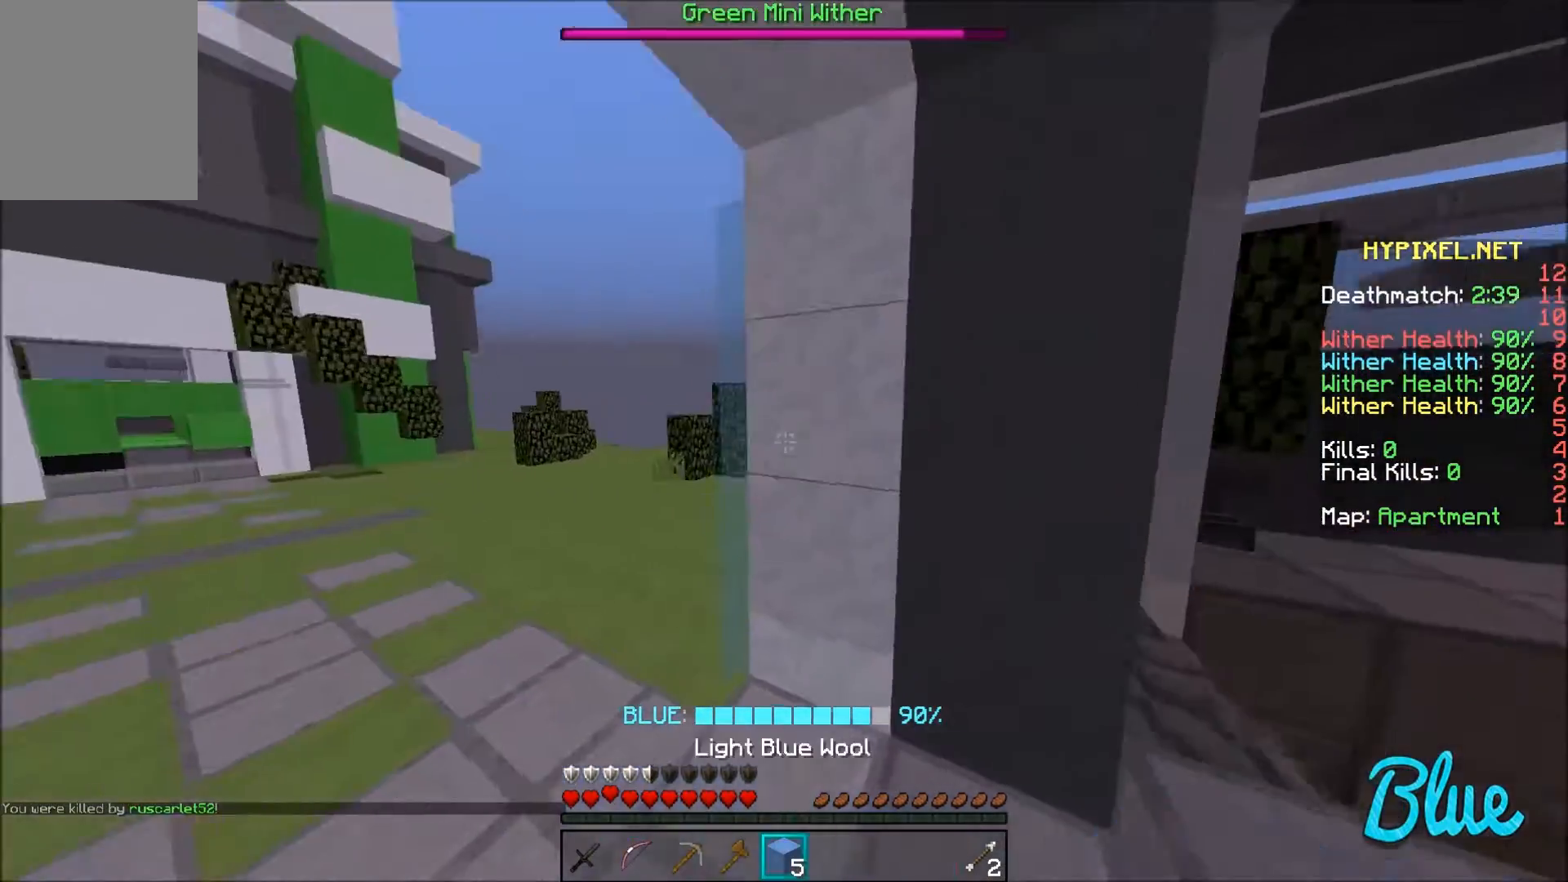
{"keys": ["s"], "mouse": ["right"], "events": [[67, "w", "up"], [267, "a", "up"], [267, "s", "down"], [434, "mouse_right", "down"]]}
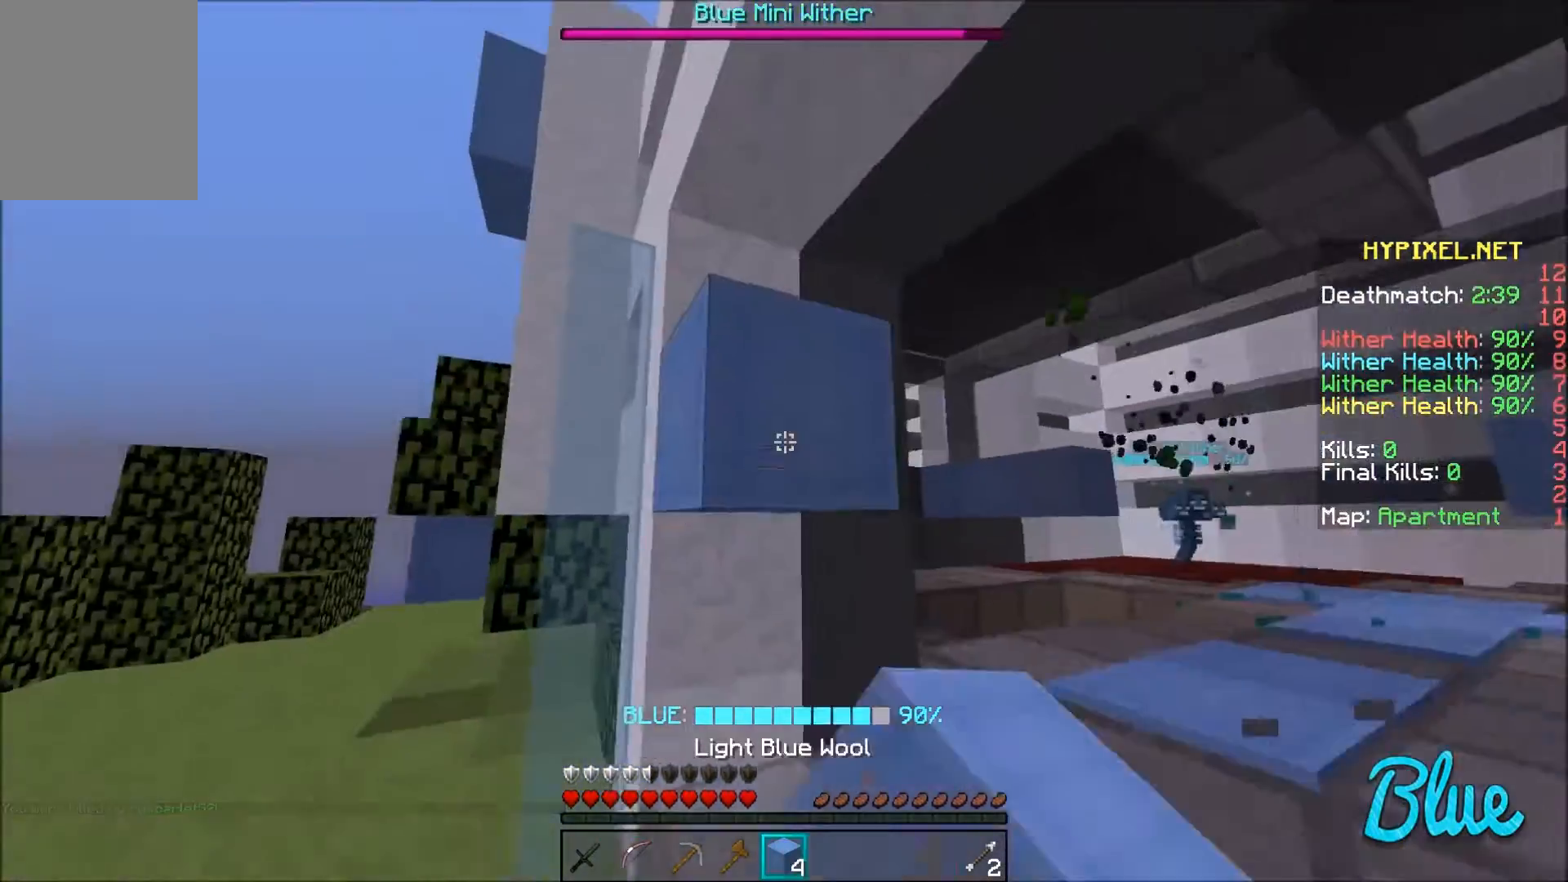
{"keys": [], "mouse": ["right"], "events": [[100, "mouse_right", "up"], [333, "s", "up"], [433, "mouse_right", "down"]]}
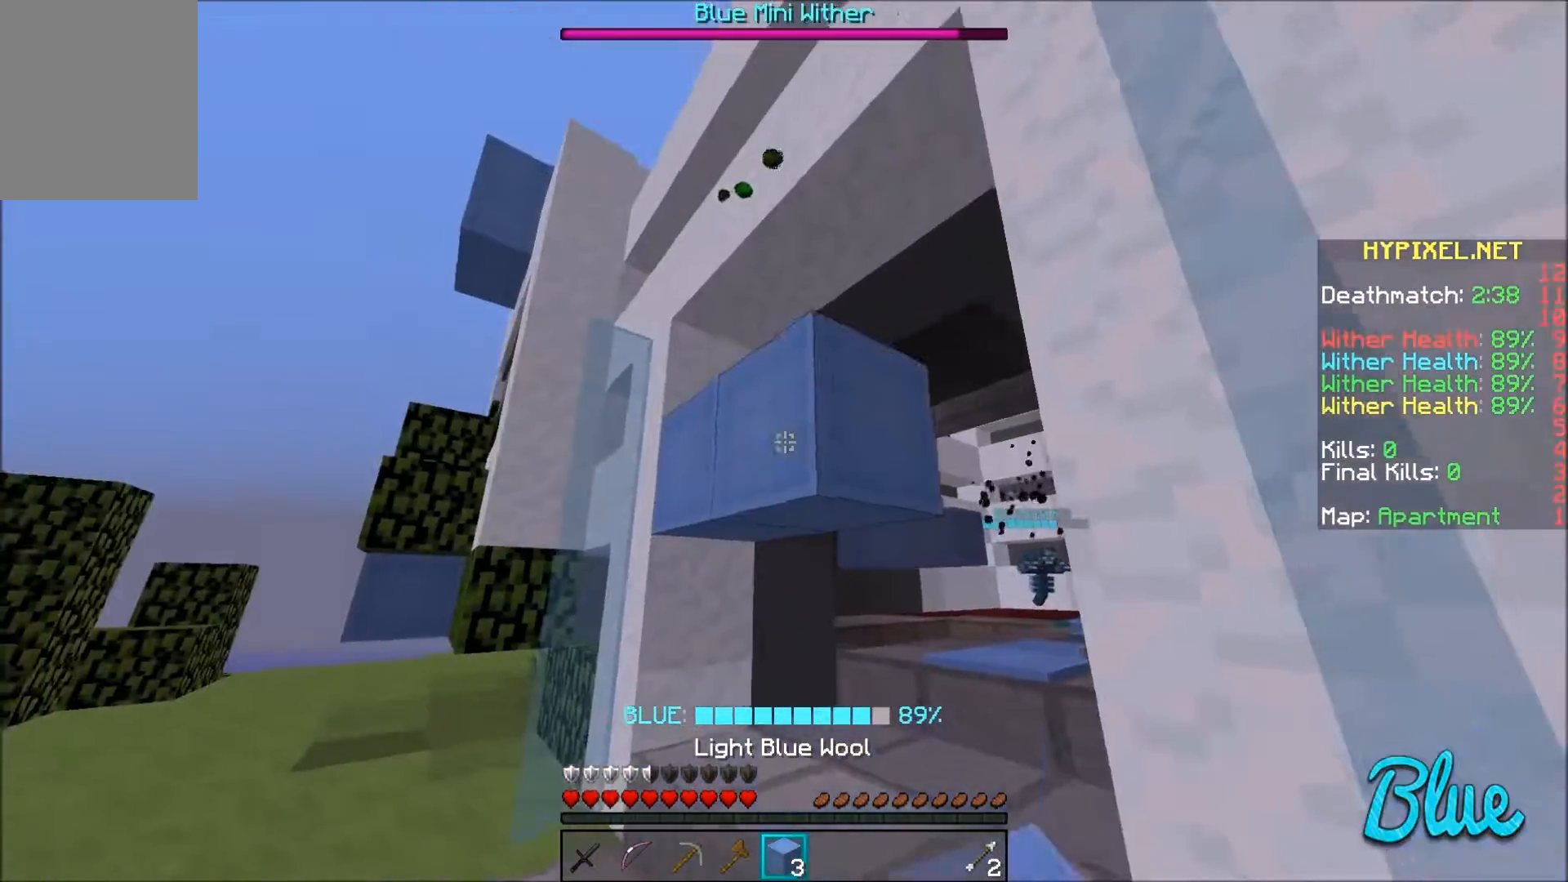
{"keys": [], "mouse": [], "events": [[33, "mouse_right", "up"], [334, "mouse_right", "down"], [434, "mouse_right", "up"]]}
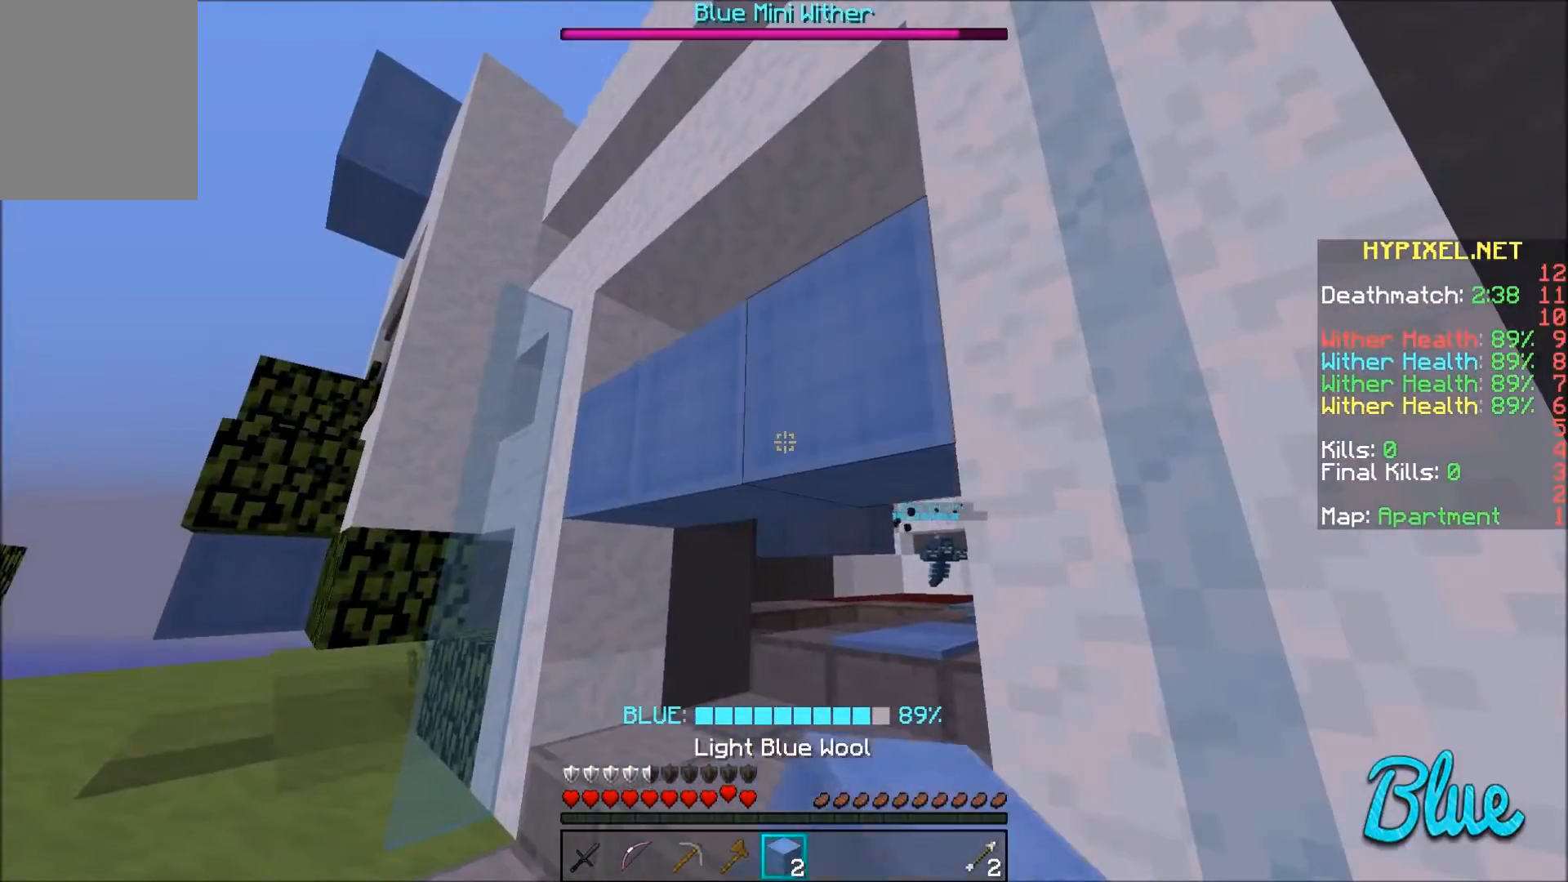
{"keys": ["d", "w"], "mouse": [], "events": [[100, "a", "down"], [200, "w", "down"], [233, "a", "up"], [333, "d", "down"]]}
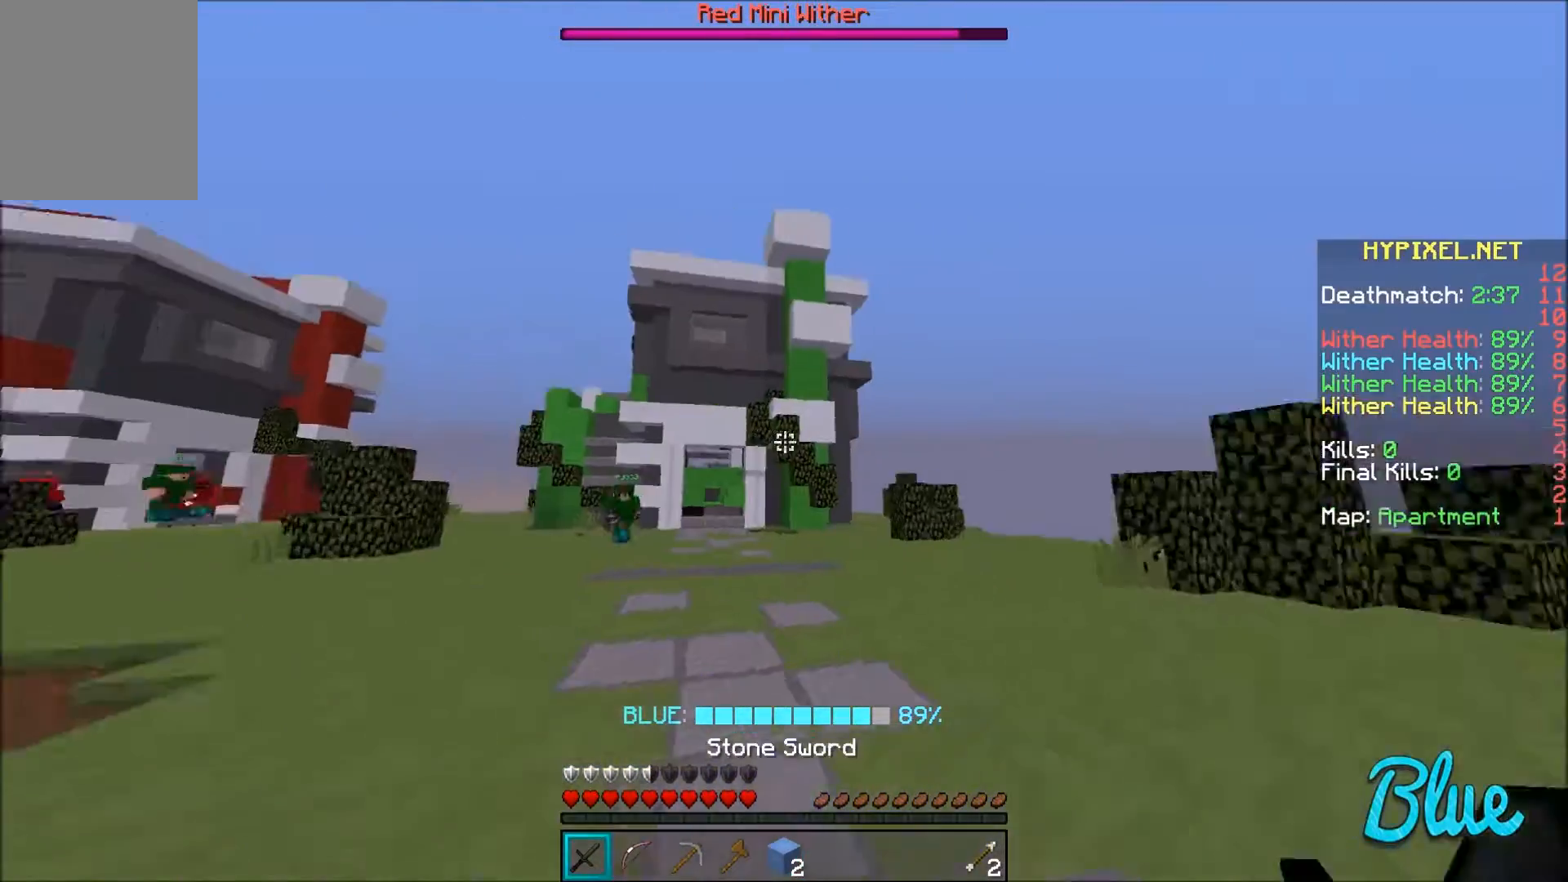
{"keys": ["d", "w"], "mouse": ["right"], "events": [[234, "mouse_right", "down"]]}
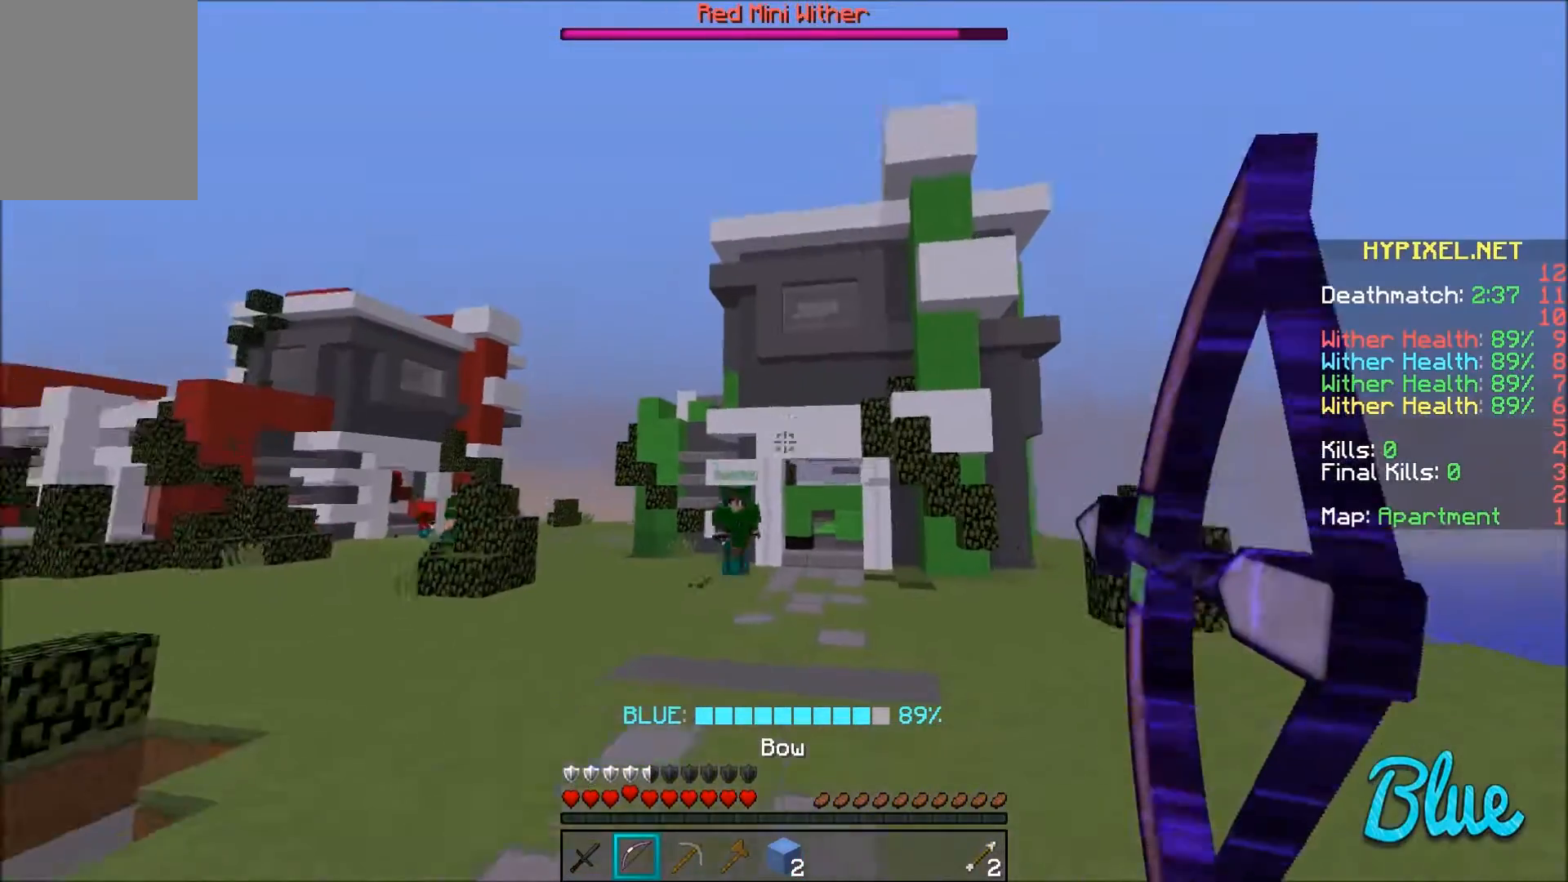
{"keys": ["a", "w"], "mouse": ["right"], "events": [[166, "d", "up"], [233, "a", "down"]]}
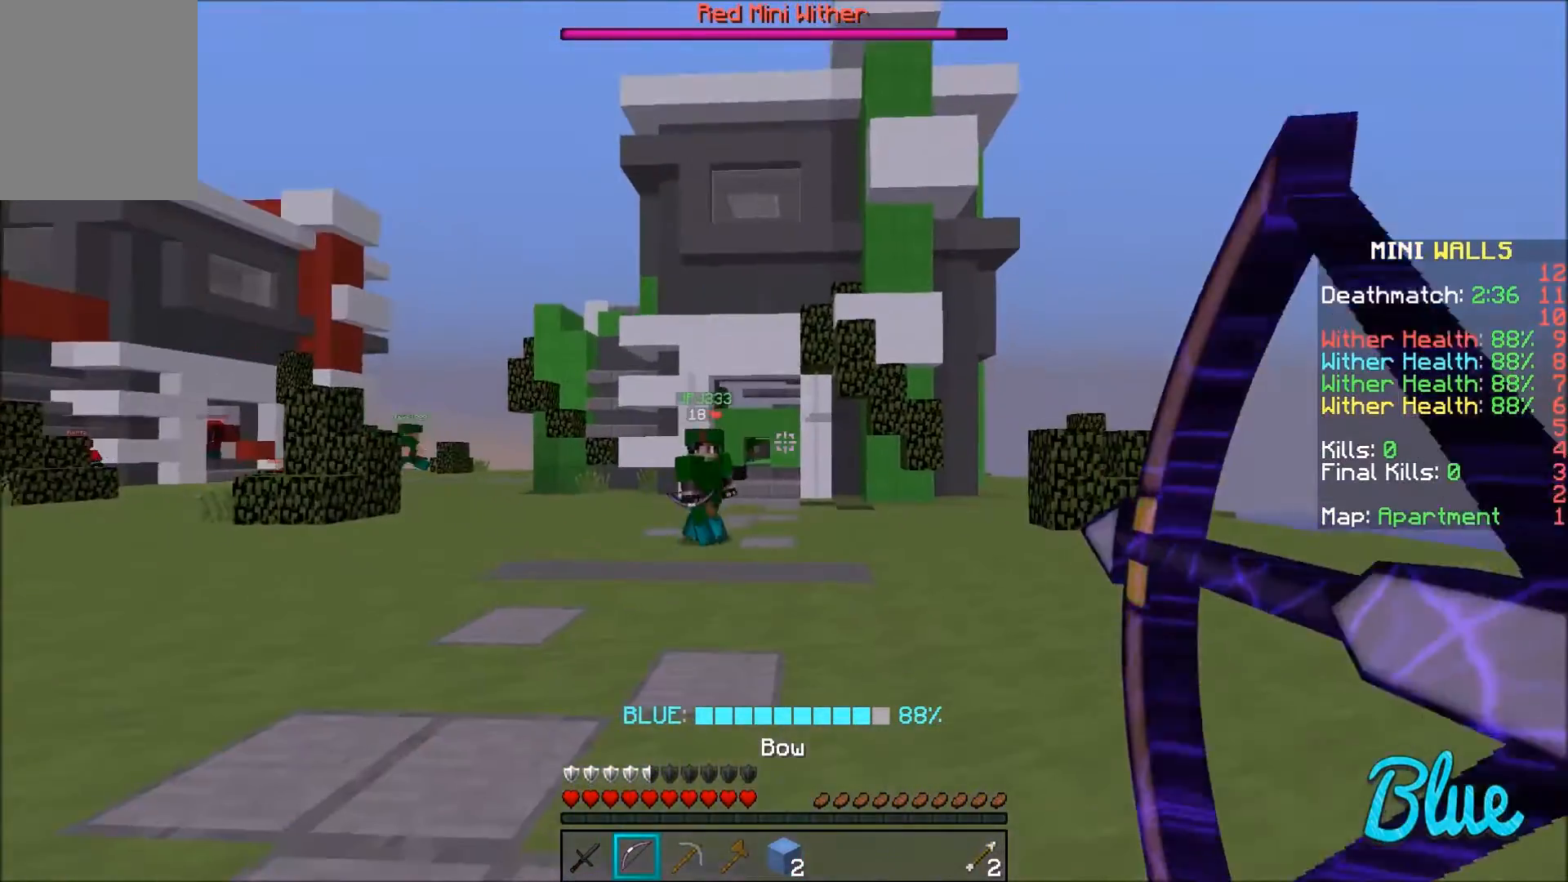
{"keys": ["a", "w"], "mouse": [], "events": [[33, "mouse_right", "up"]]}
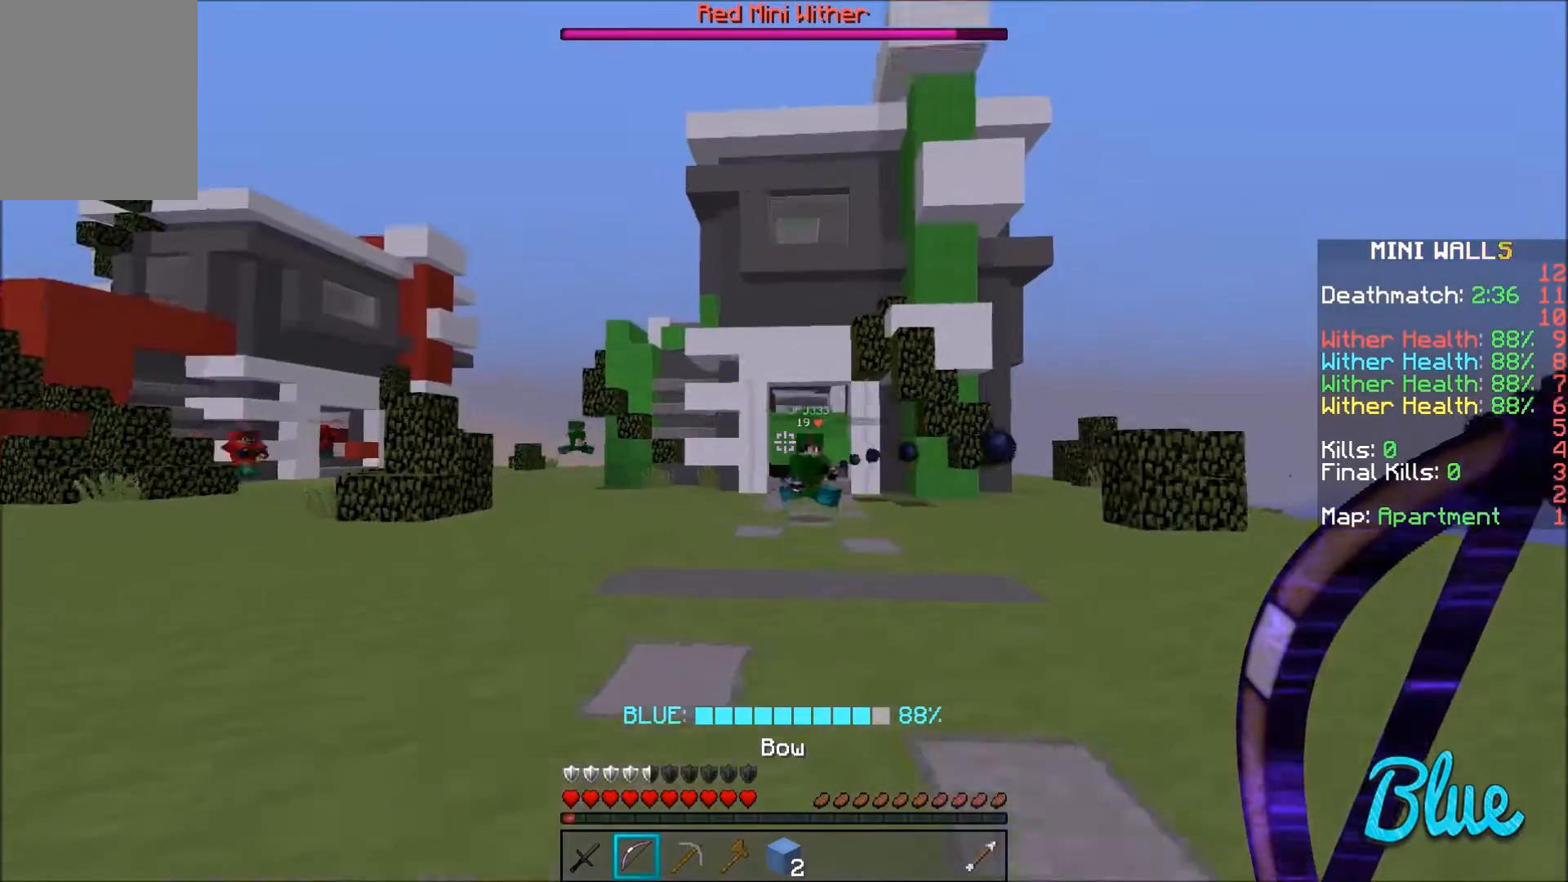
{"keys": ["a", "w"], "mouse": [], "events": []}
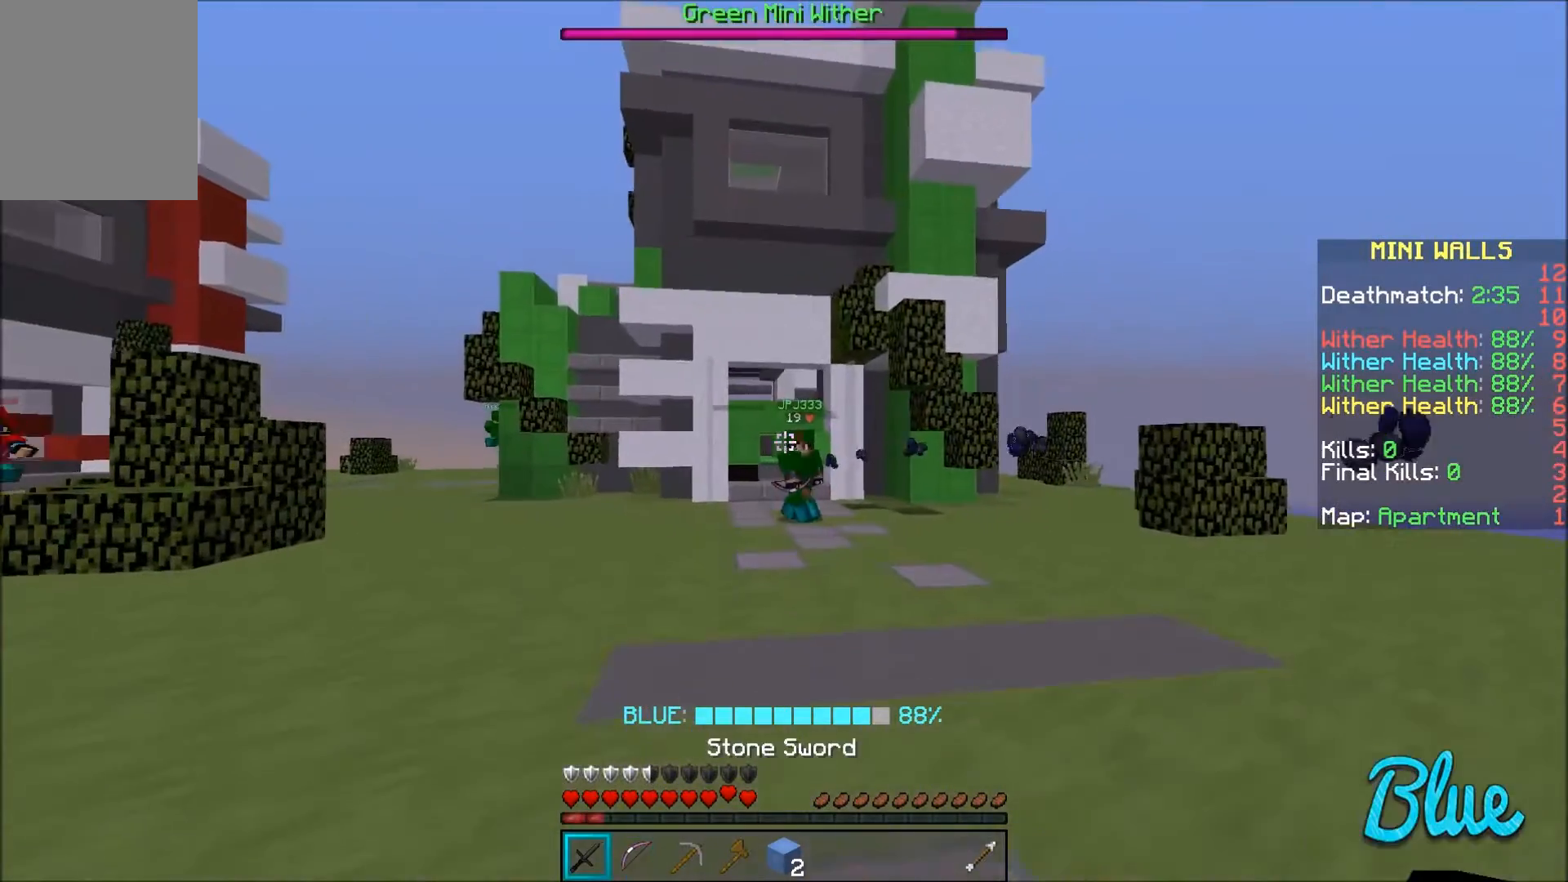
{"keys": ["a", "w"], "mouse": [], "events": []}
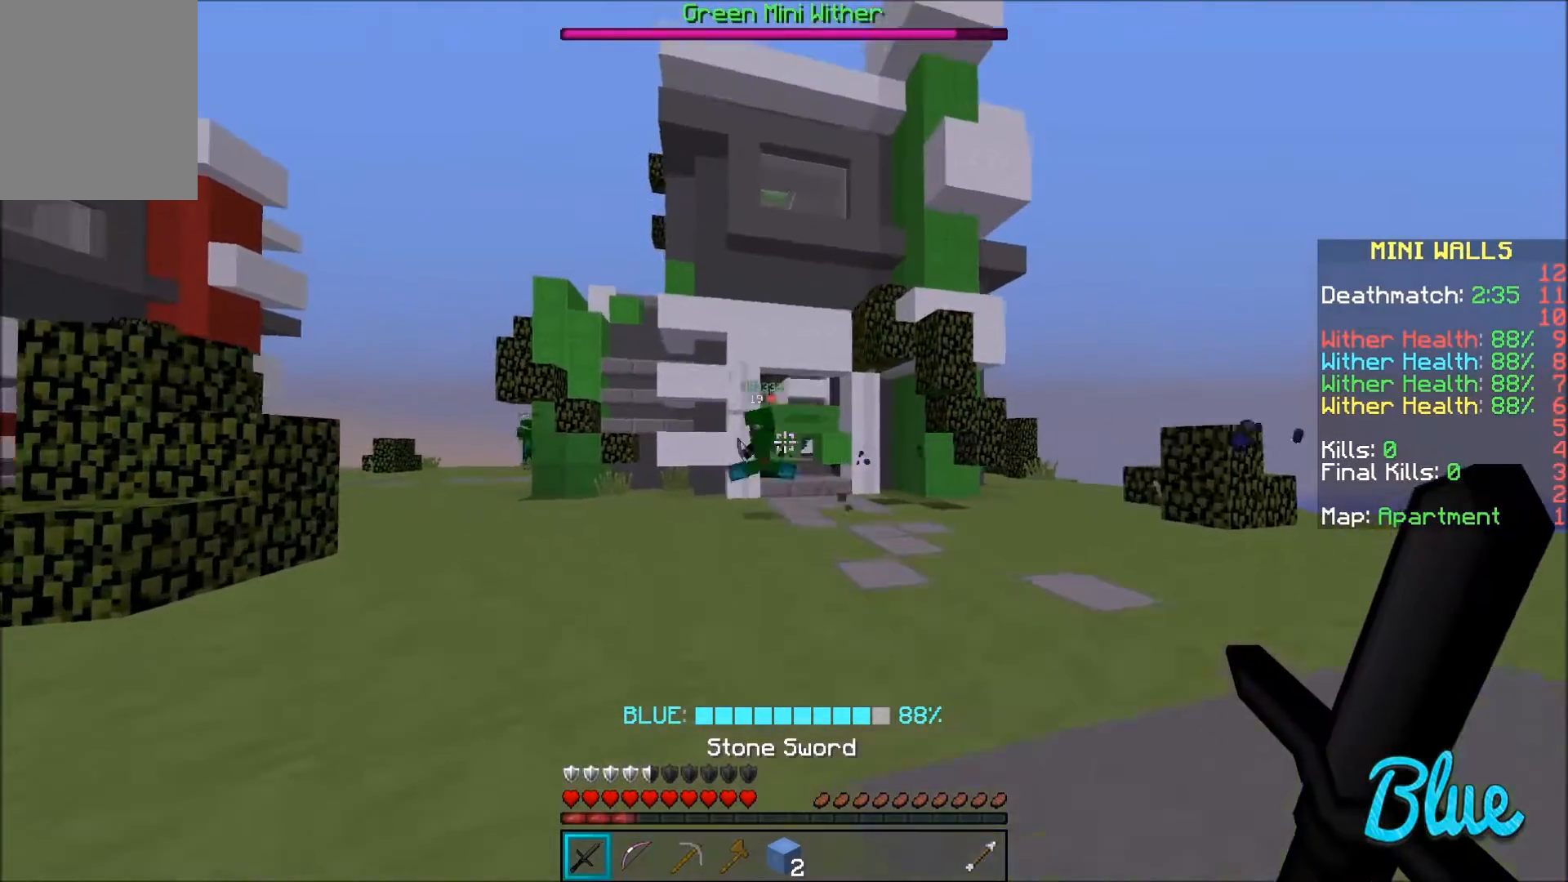
{"keys": ["d", "w"], "mouse": [], "events": [[233, "a", "up"], [400, "d", "down"]]}
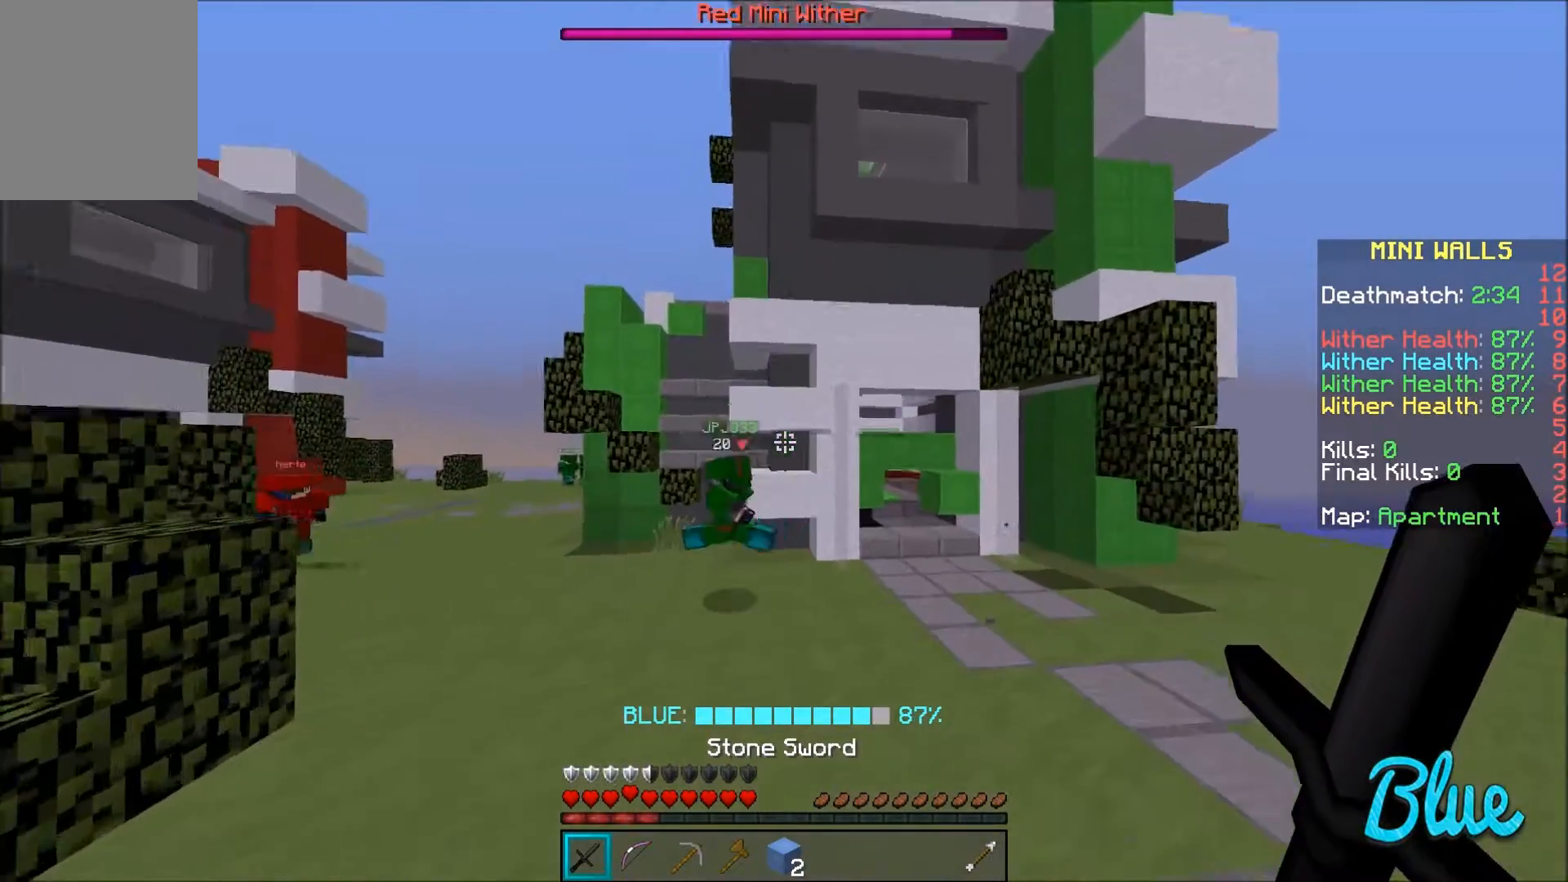
{"keys": ["d", "w"], "mouse": [], "events": []}
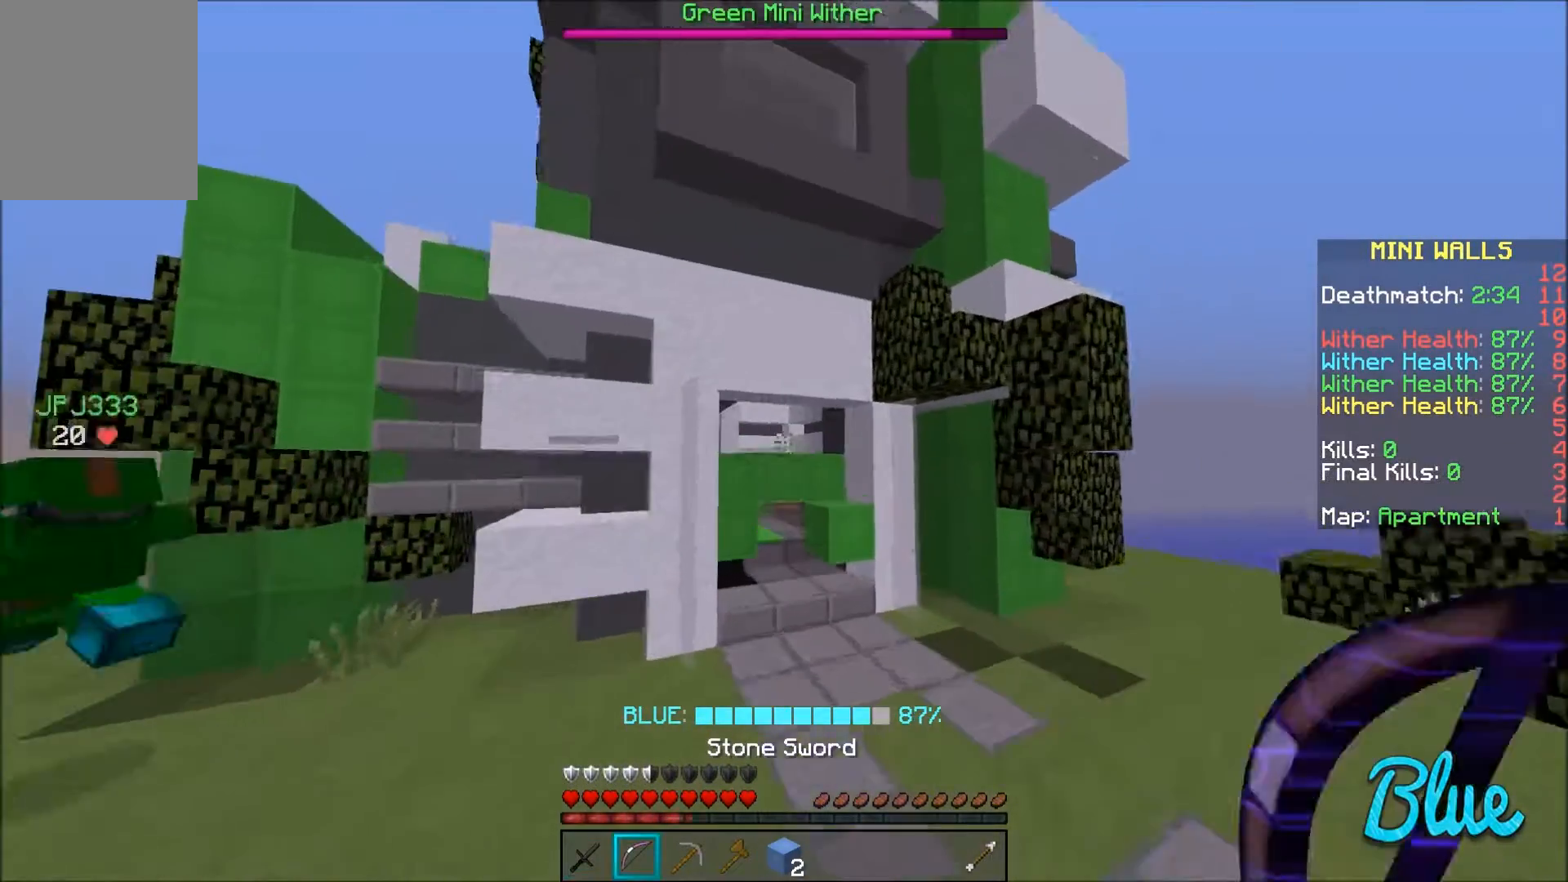
{"keys": ["d", "w"], "mouse": ["right"], "events": [[33, "mouse_right", "down"]]}
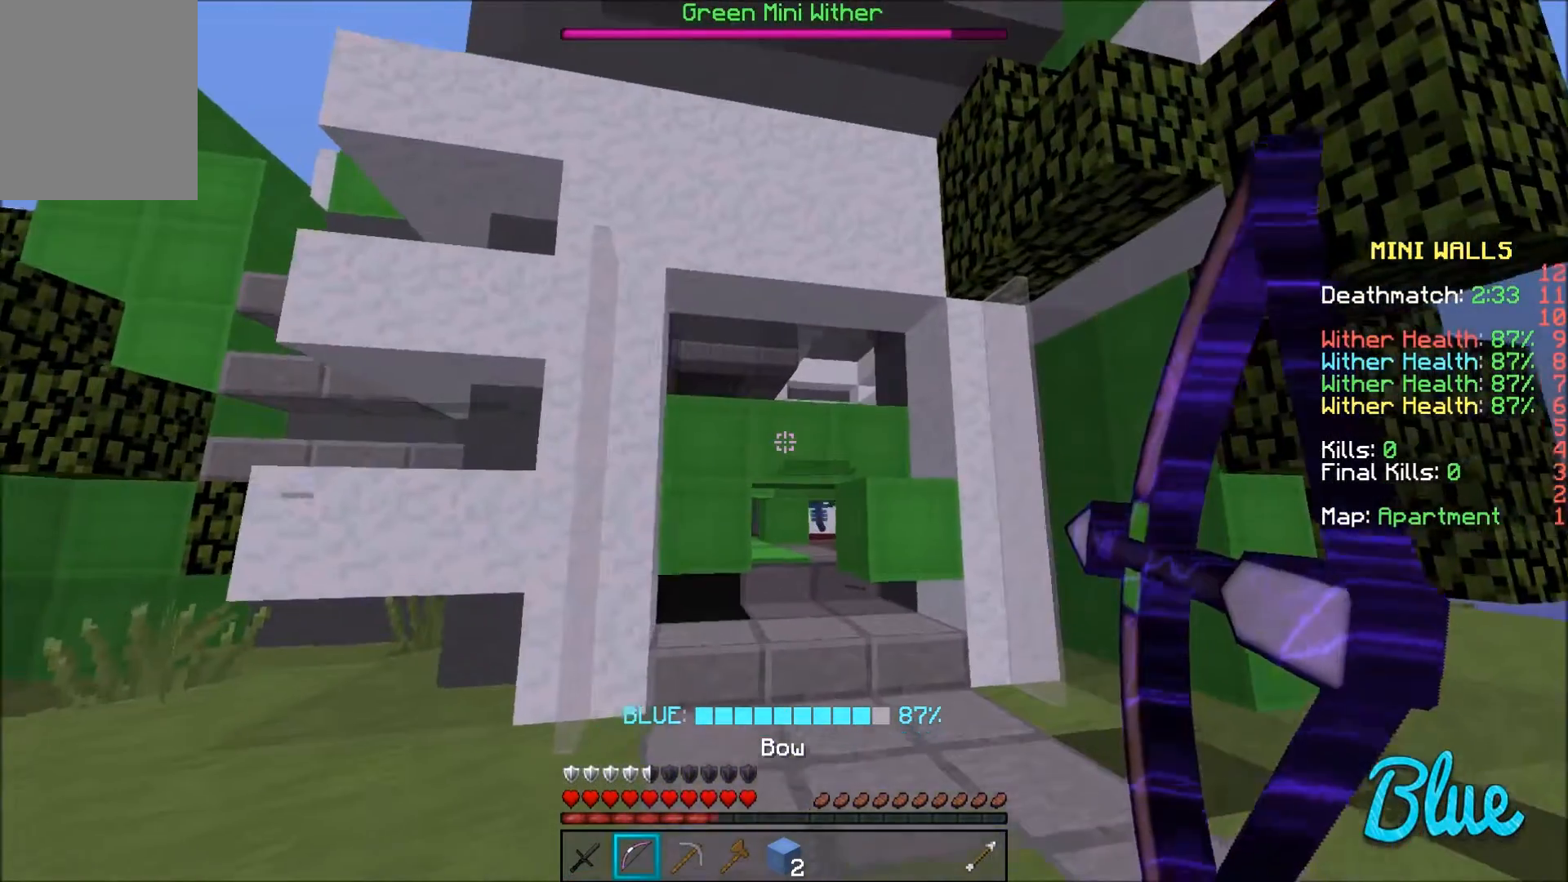
{"keys": ["w"], "mouse": [], "events": [[134, "d", "up"], [400, "mouse_right", "up"]]}
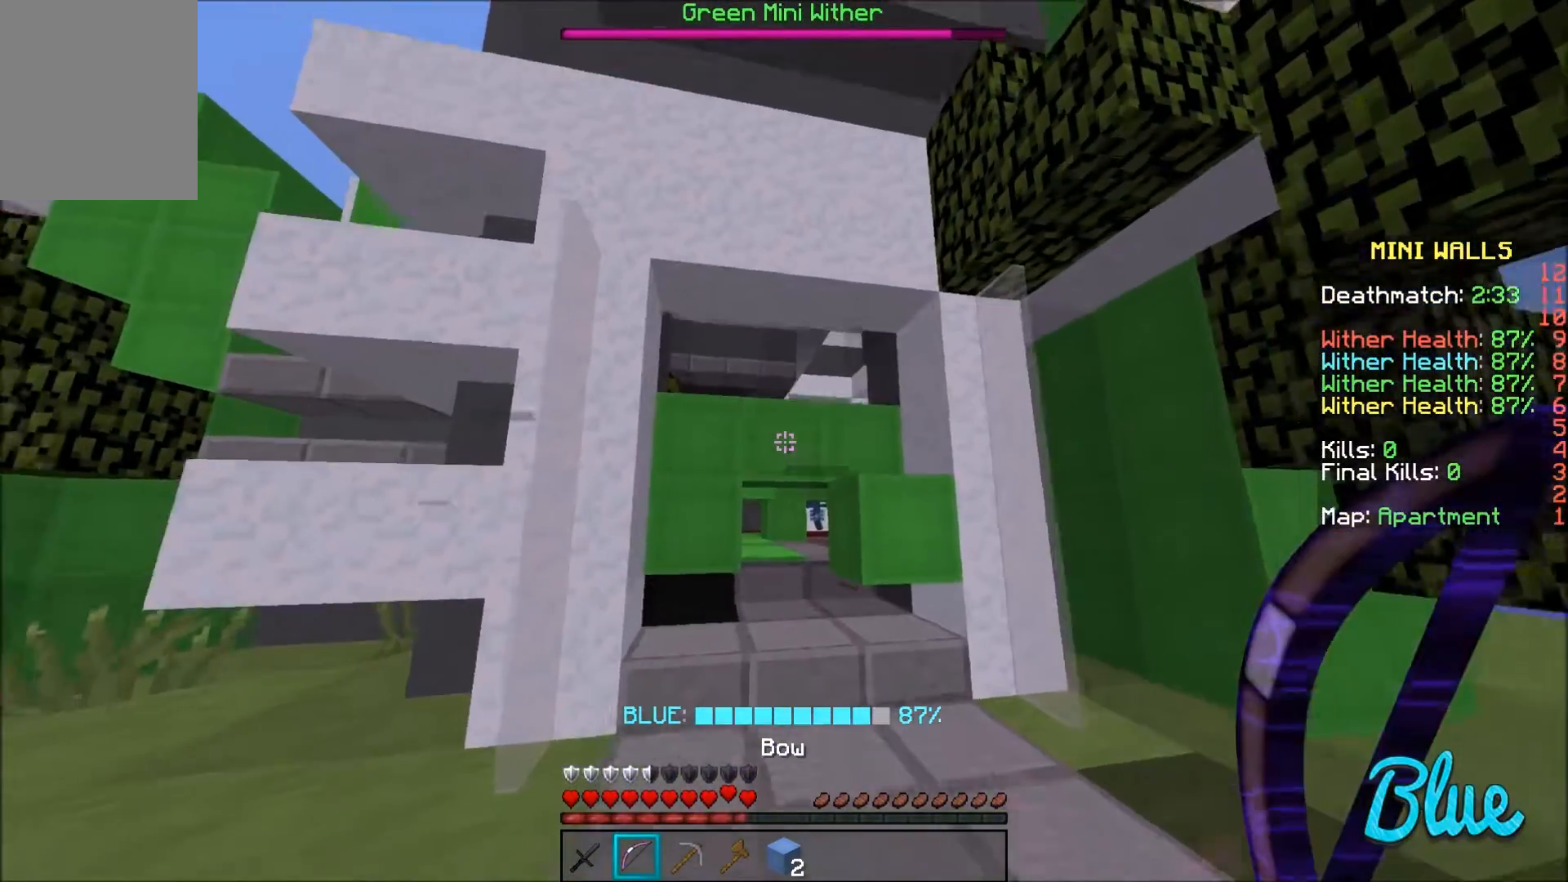
{"keys": ["w"], "mouse": [], "events": []}
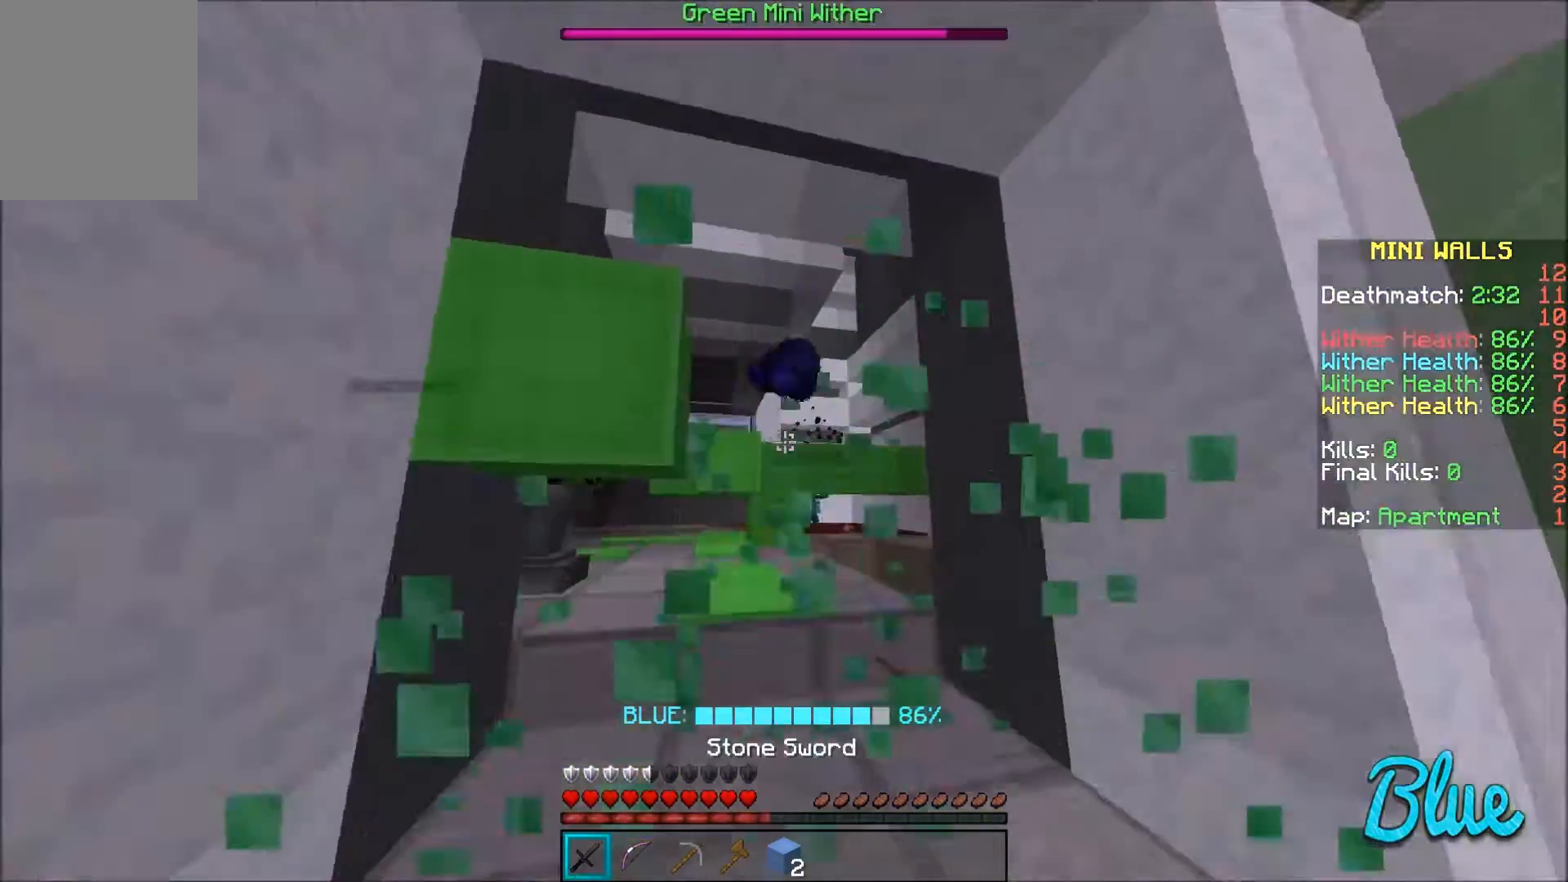
{"keys": ["w"], "mouse": [], "events": []}
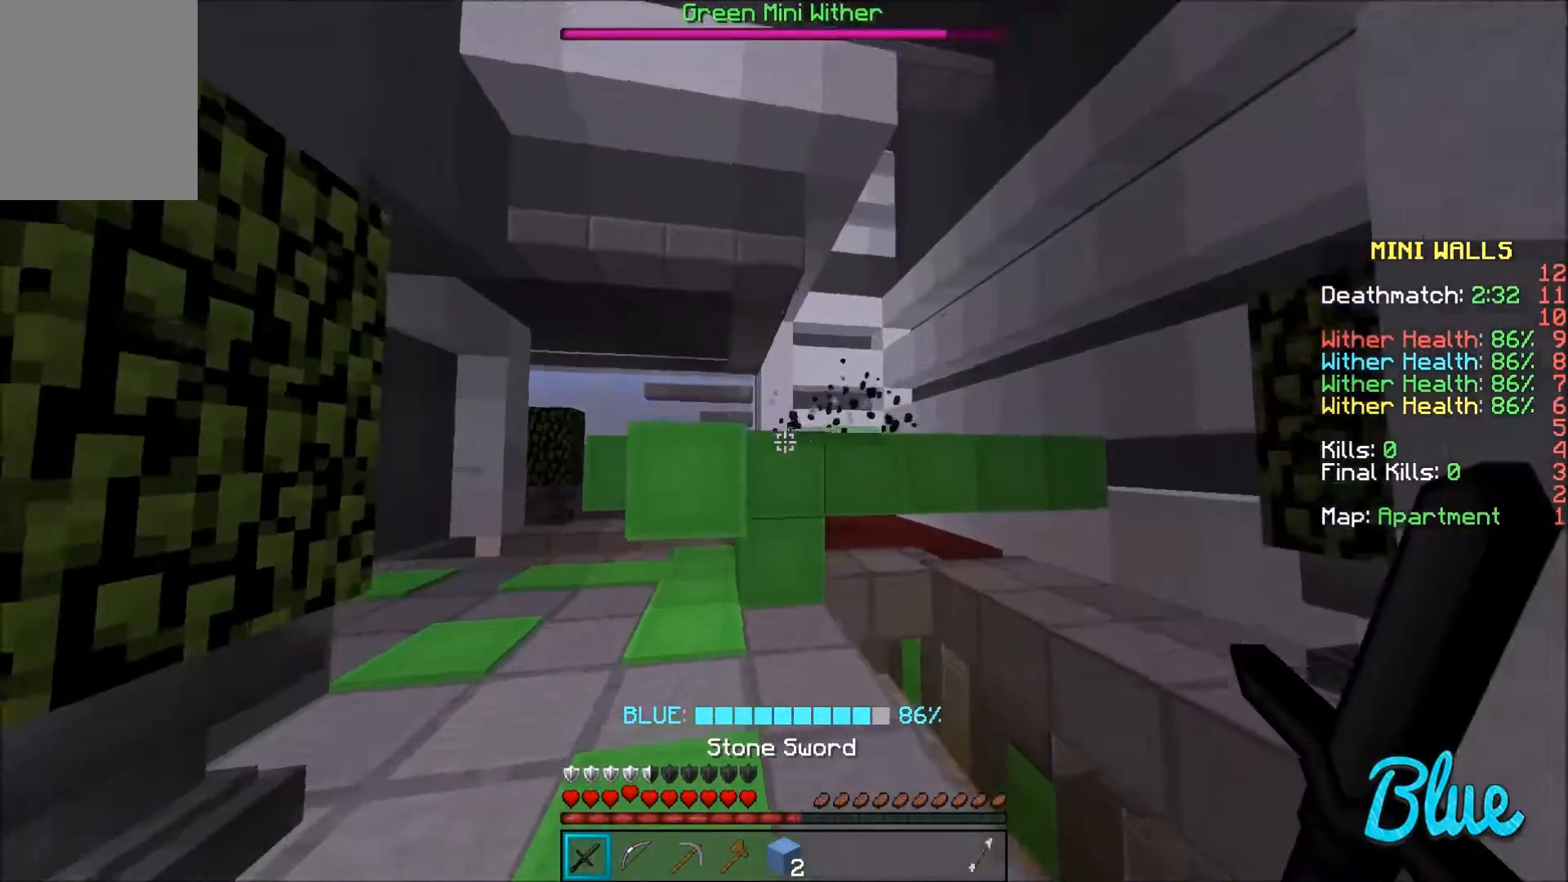
{"keys": [], "mouse": ["left"], "events": [[66, "d", "down"], [133, "mouse_left", "down"], [200, "a", "down"], [200, "d", "up"], [200, "w", "up"], [300, "a", "up"]]}
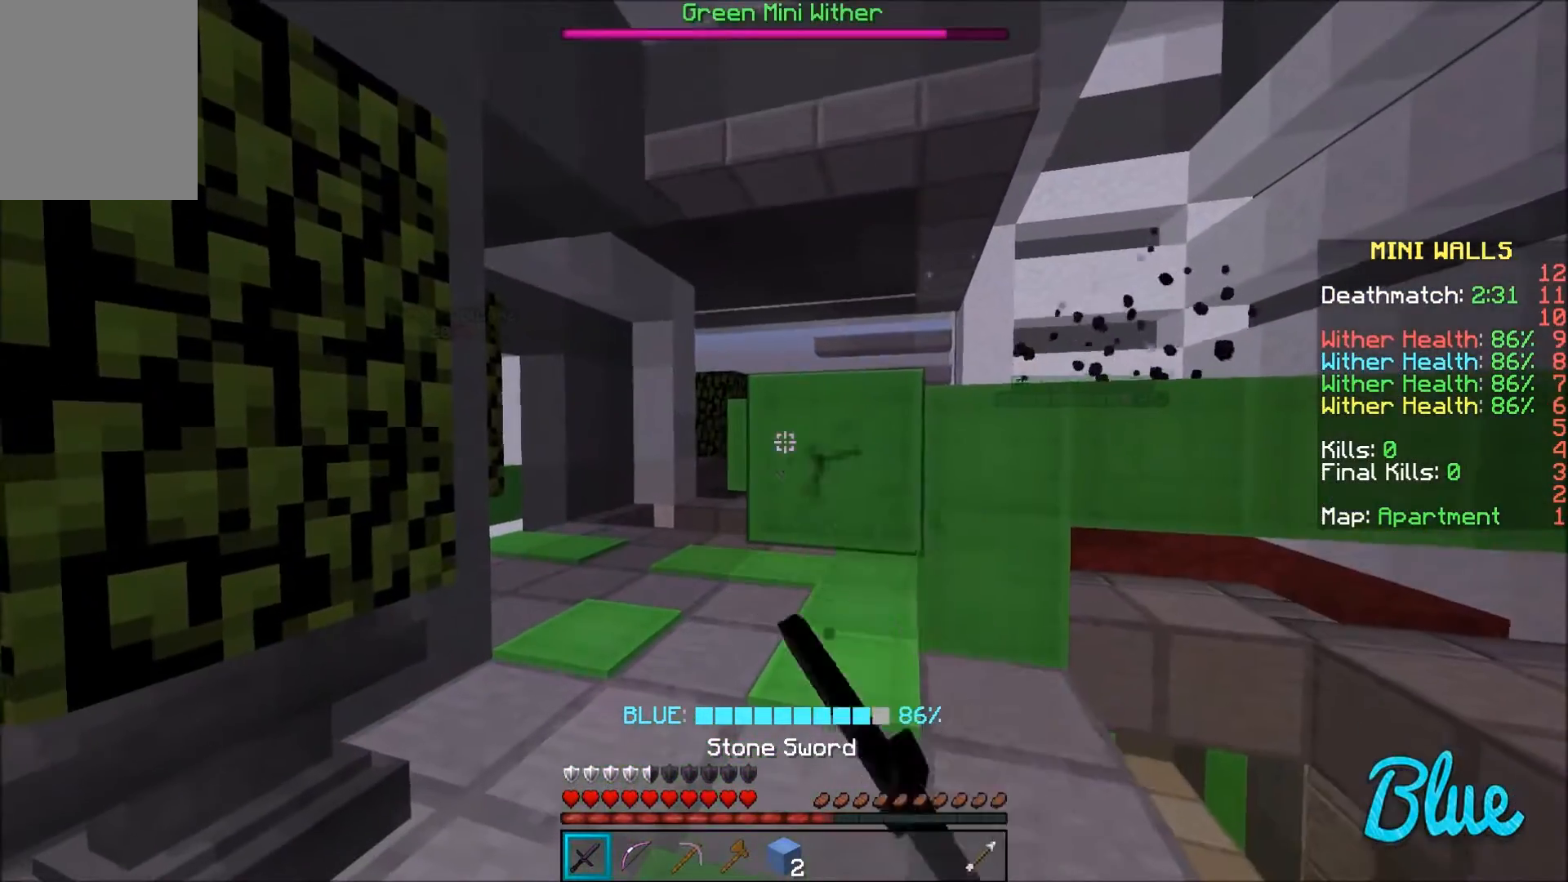
{"keys": [], "mouse": ["left"], "events": []}
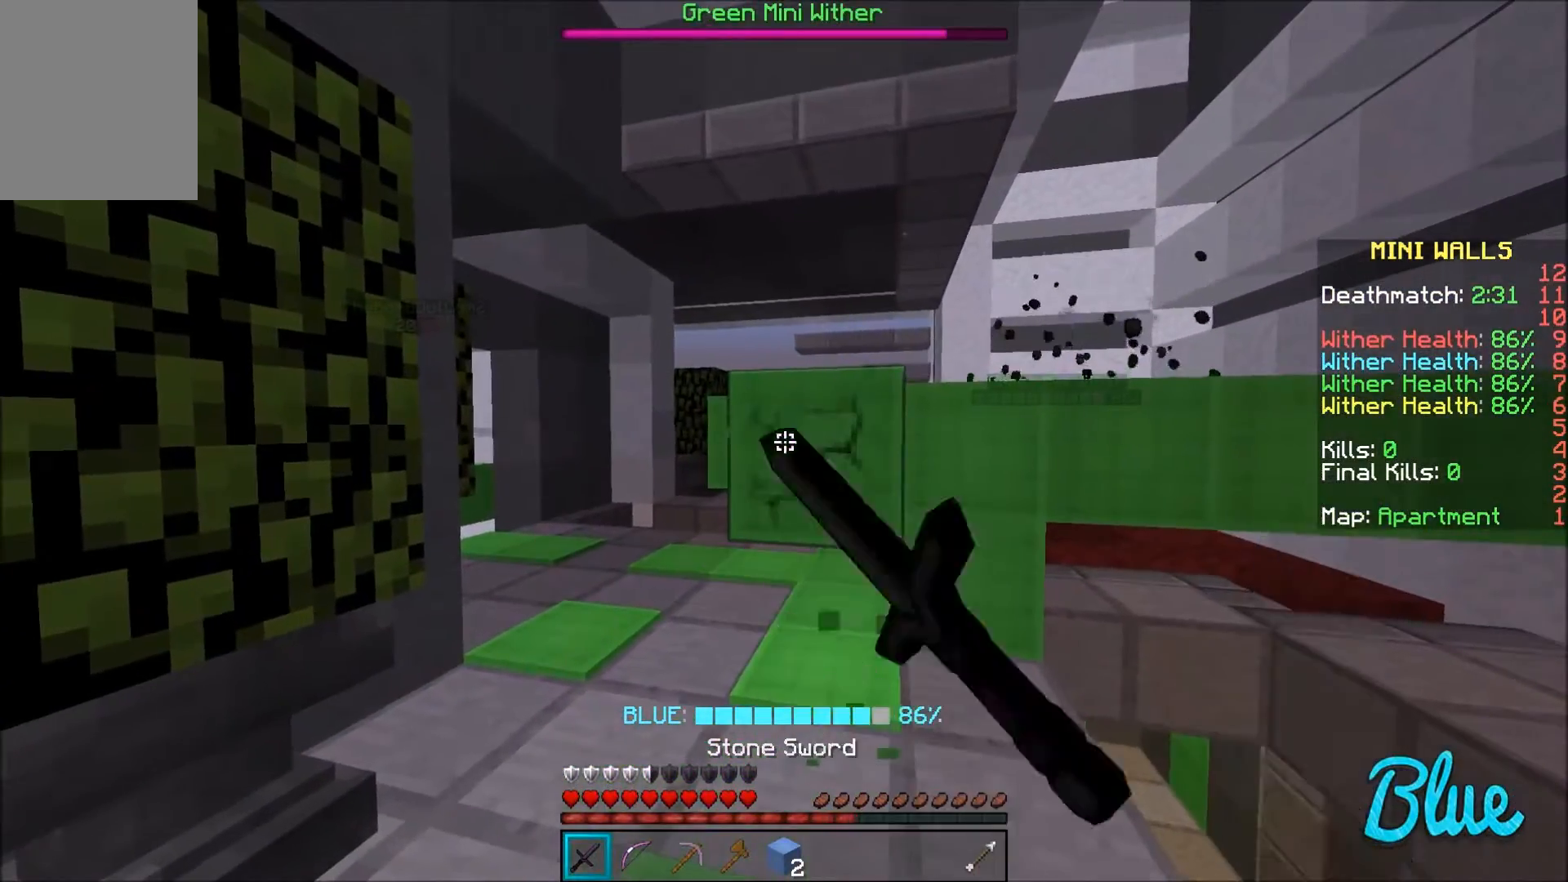
{"keys": [], "mouse": ["left"], "events": []}
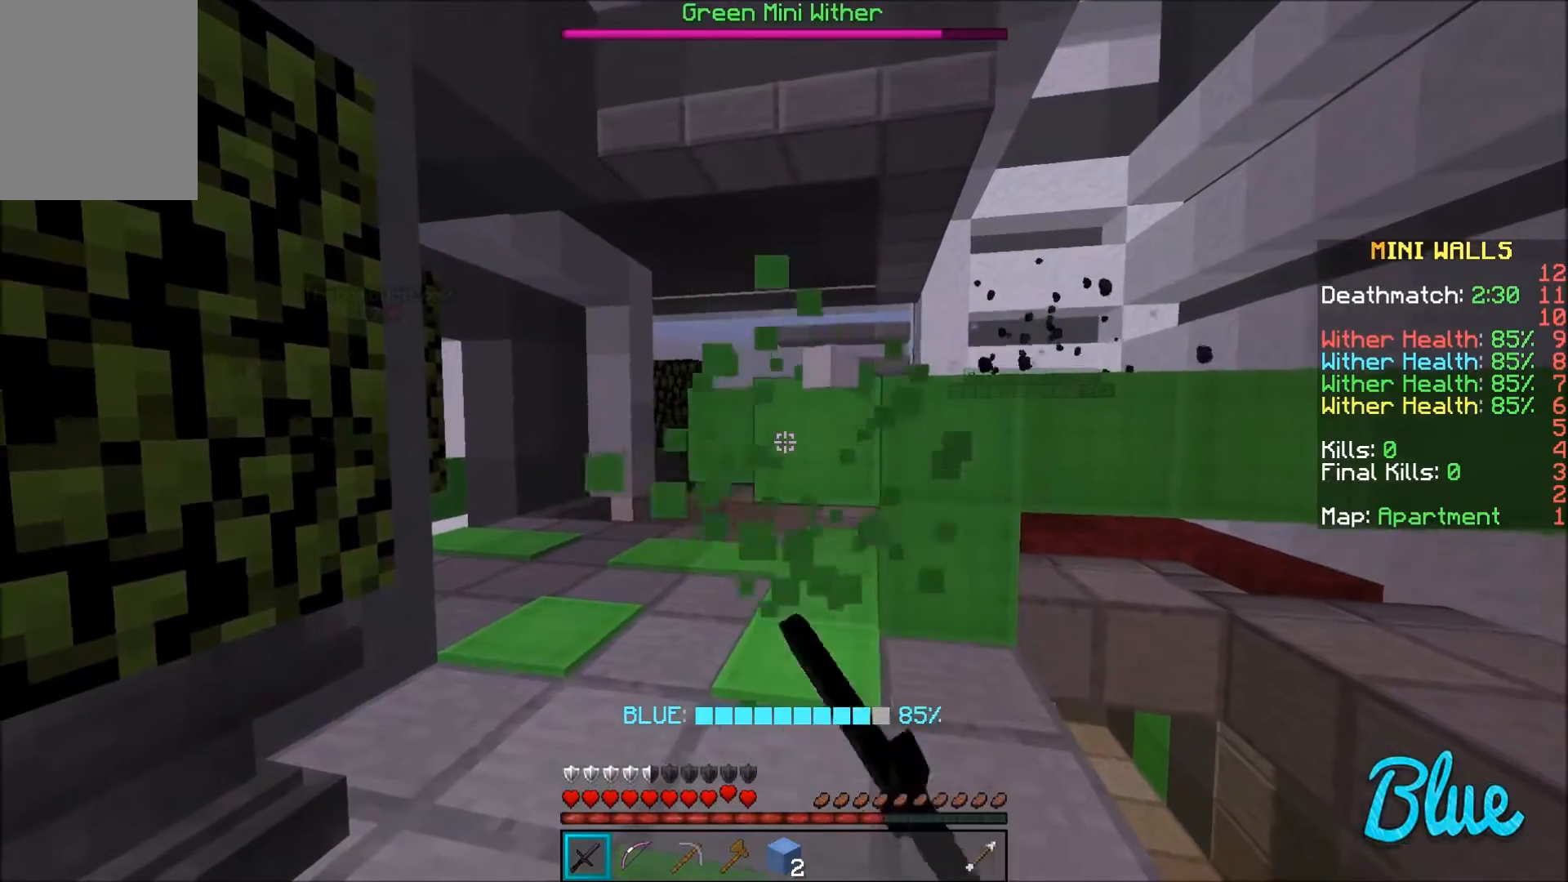
{"keys": ["w"], "mouse": [], "events": [[100, "w", "down"], [134, "mouse_left", "up"], [234, "d", "down"], [234, "w", "up"], [434, "d", "up"], [501, "w", "down"]]}
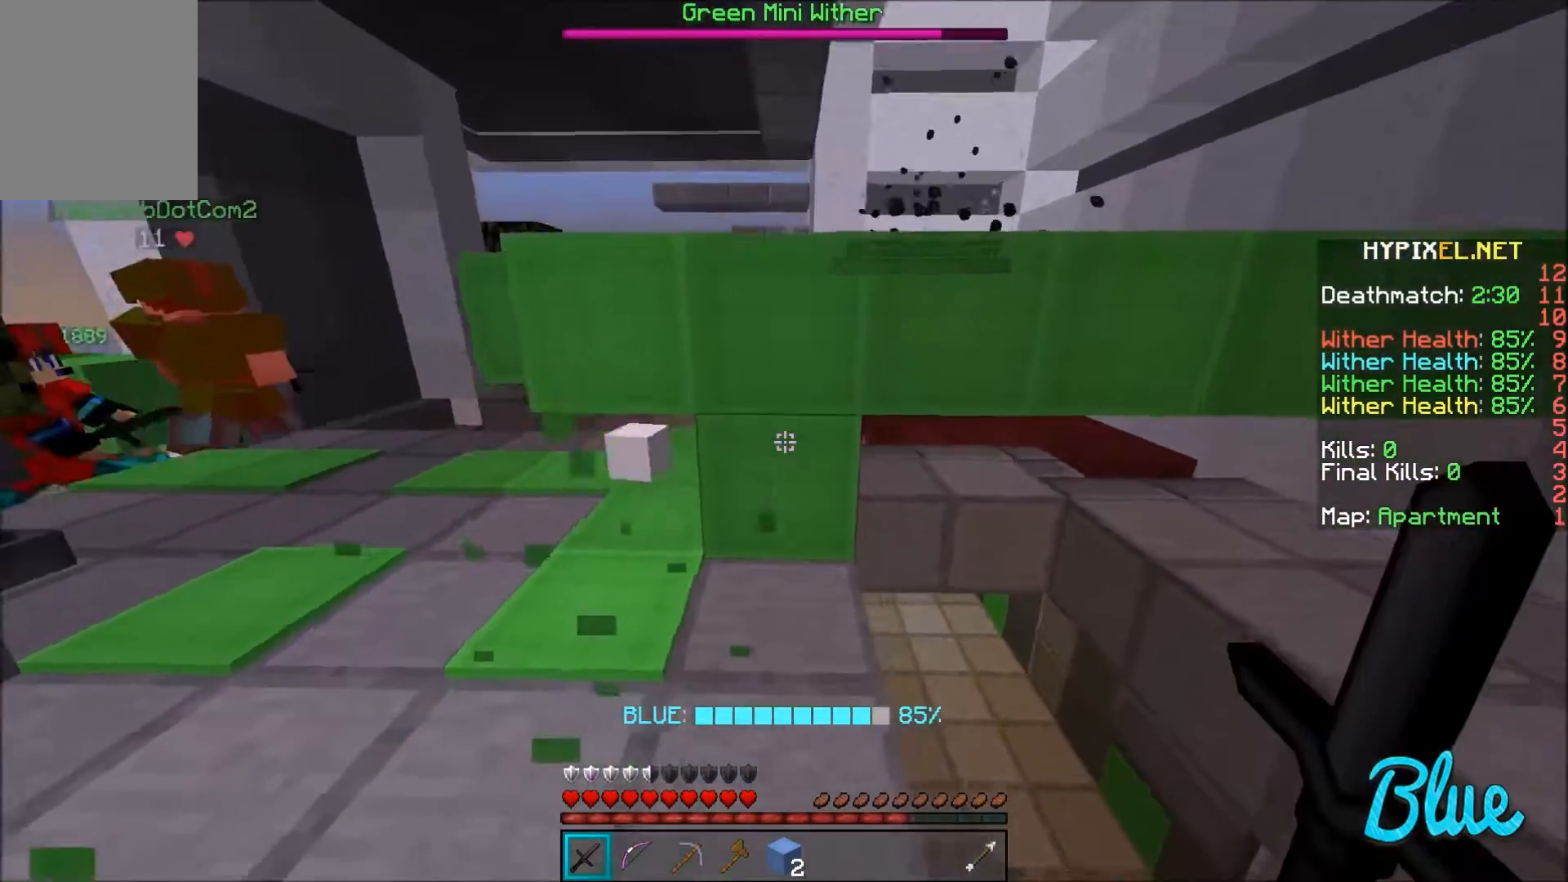
{"keys": ["s"], "mouse": [], "events": [[133, "a", "down"], [233, "a", "up"], [233, "d", "down"], [233, "w", "up"], [333, "s", "down"], [400, "d", "up"]]}
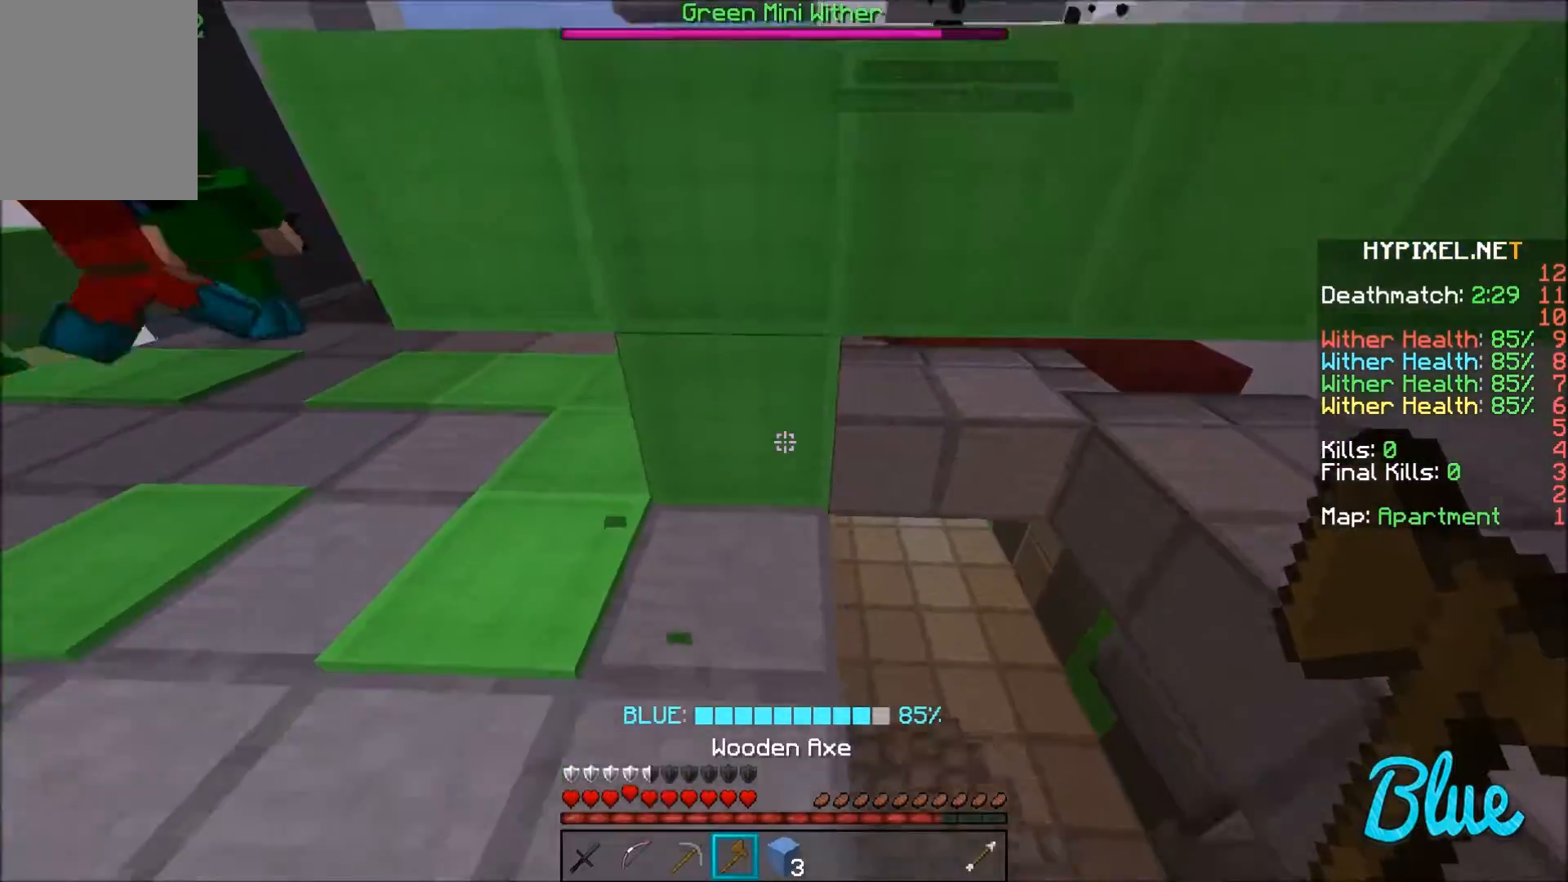
{"keys": ["w"], "mouse": ["right"], "events": [[134, "mouse_right", "down"], [134, "s", "up"], [200, "mouse_right", "up"], [434, "mouse_right", "down"], [501, "w", "down"]]}
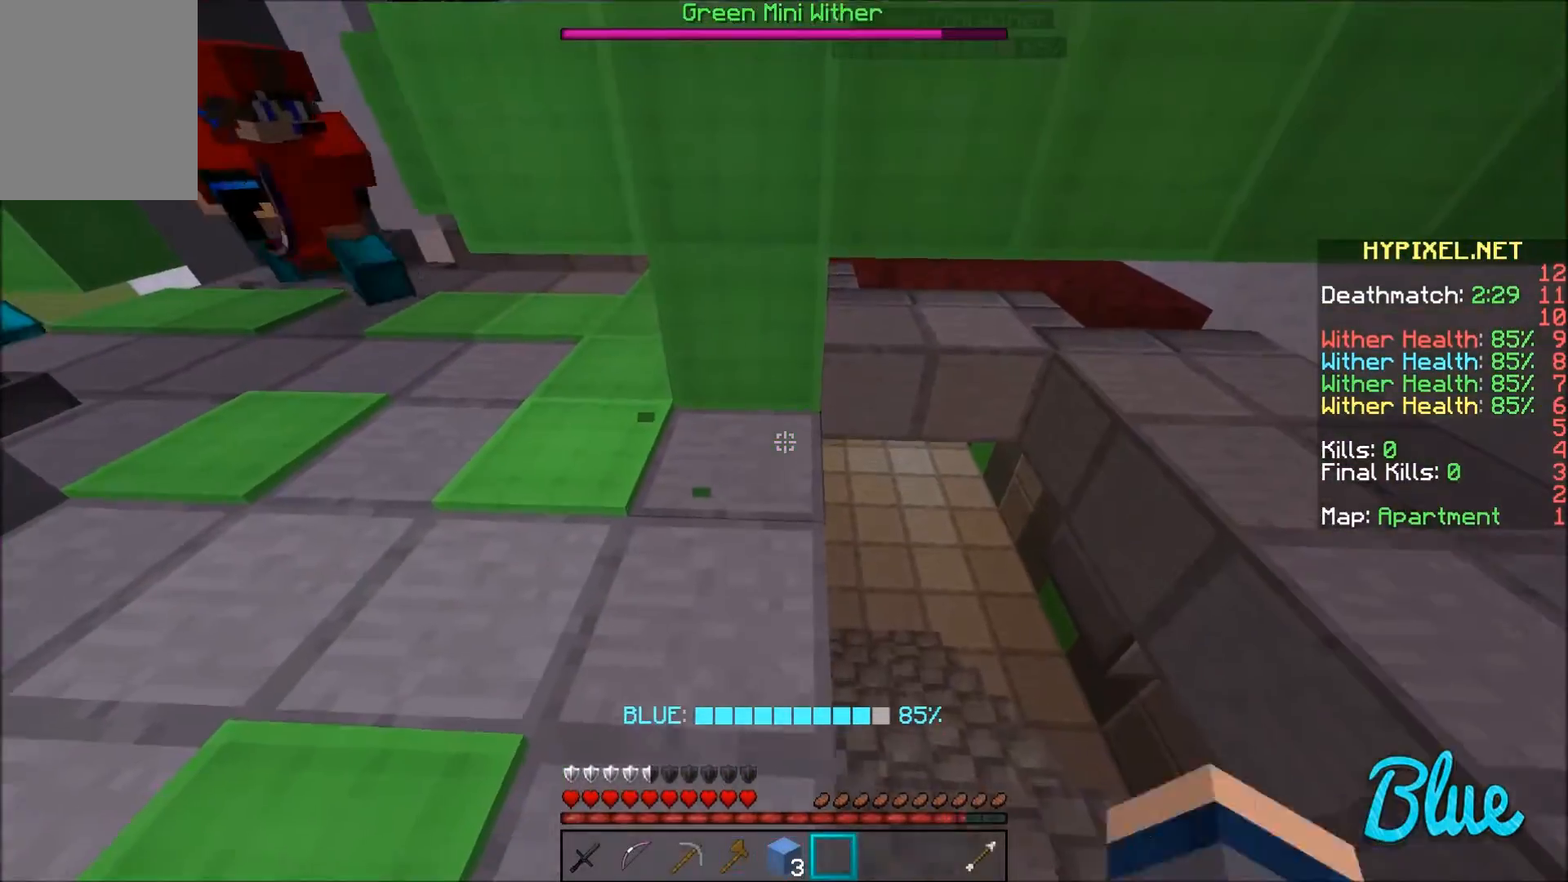
{"keys": ["a", "w"], "mouse": ["left"], "events": [[33, "mouse_right", "up"], [233, "a", "down"], [500, "mouse_left", "down"]]}
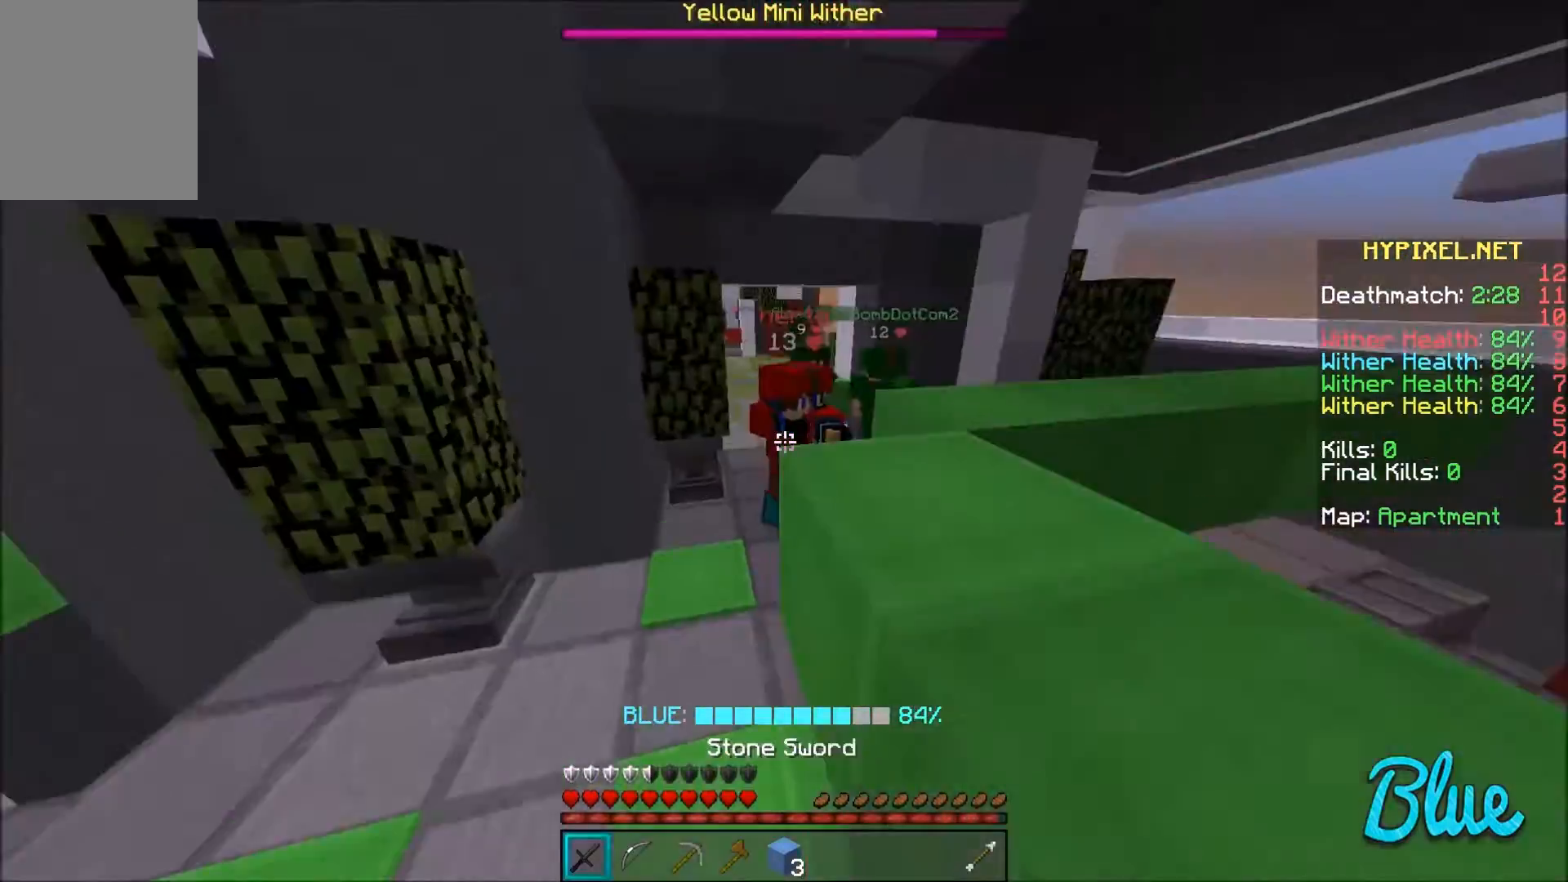
{"keys": ["a", "w"], "mouse": [], "events": [[33, "mouse_left", "up"], [134, "mouse_left", "down"], [200, "mouse_left", "up"], [300, "mouse_left", "down"], [334, "mouse_left", "up"], [401, "mouse_left", "down"], [501, "mouse_left", "up"]]}
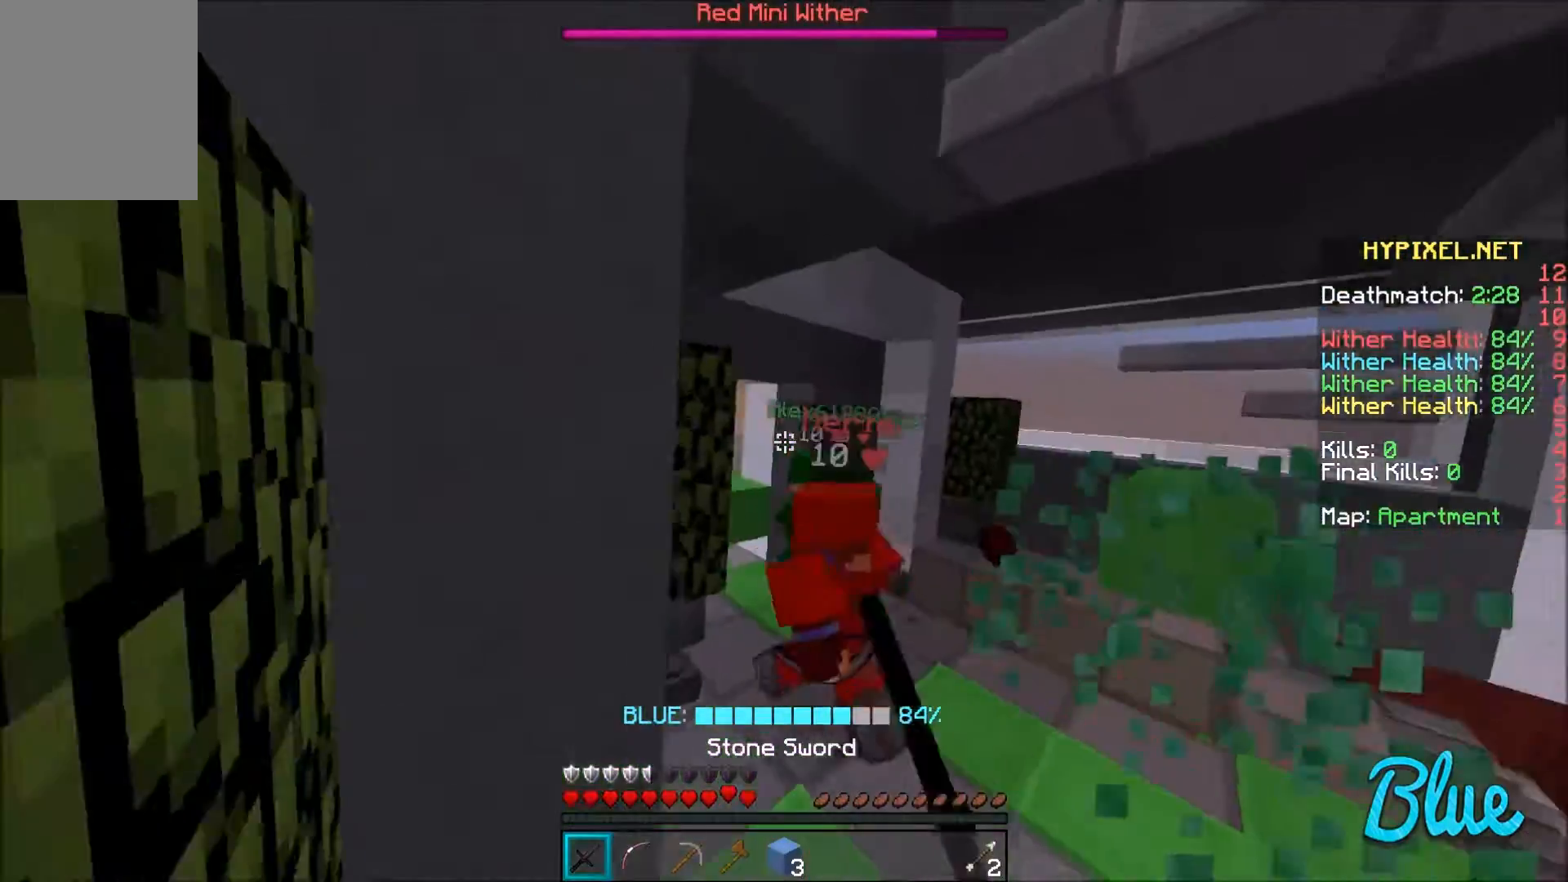
{"keys": ["w"], "mouse": [], "events": [[33, "mouse_left", "down"], [100, "a", "up"], [100, "mouse_left", "up"], [100, "w", "up"], [133, "d", "down"], [233, "w", "down"], [400, "d", "up"]]}
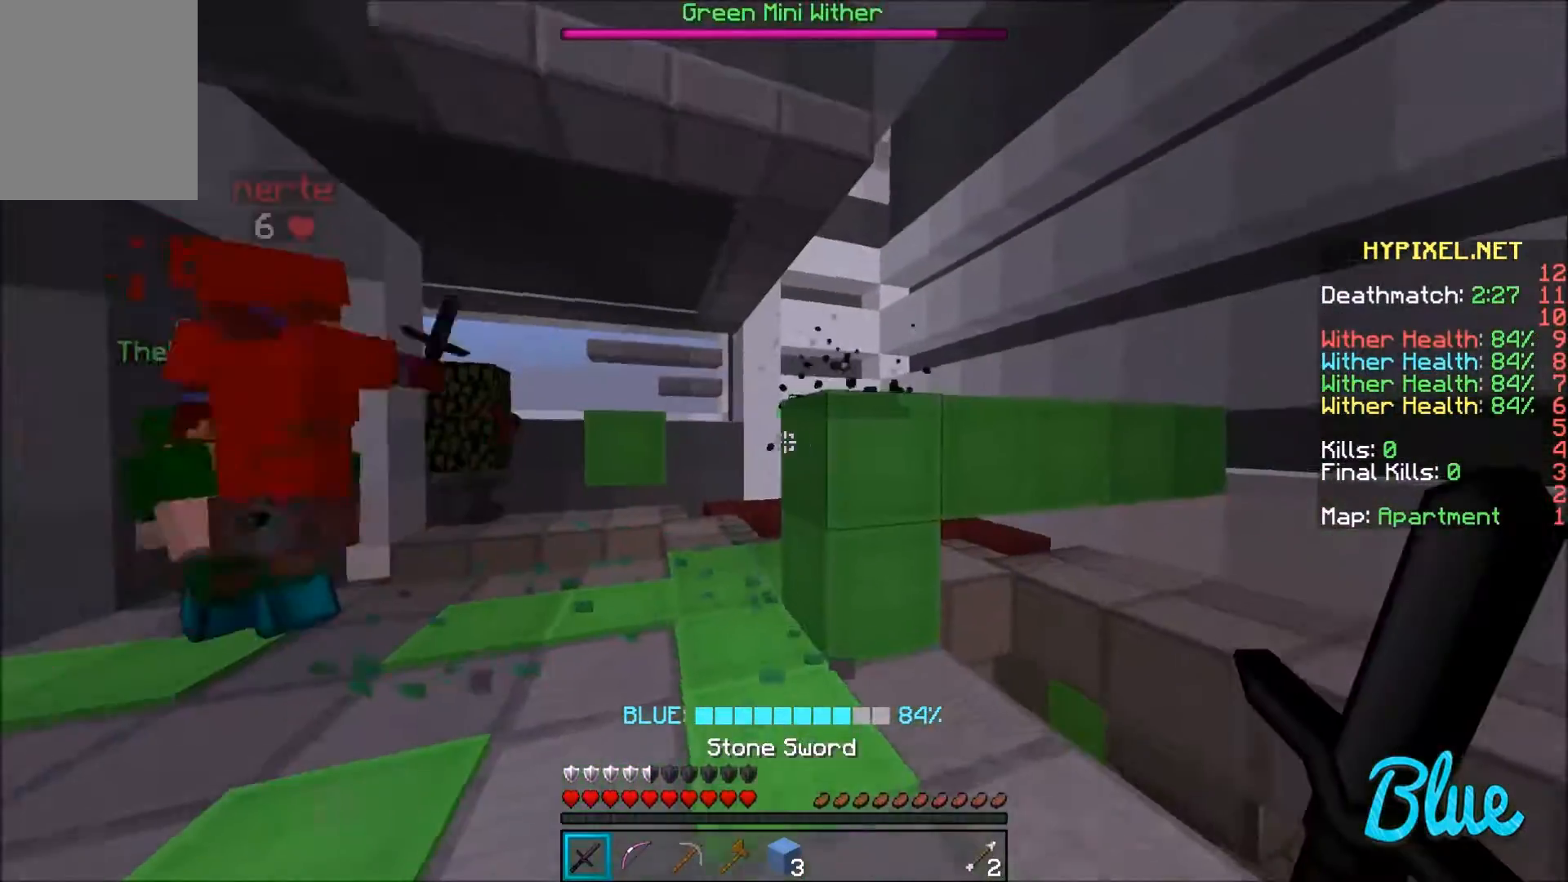
{"keys": ["w"], "mouse": [], "events": [[33, "a", "down"], [134, "a", "up"], [300, "a", "down"], [434, "a", "up"]]}
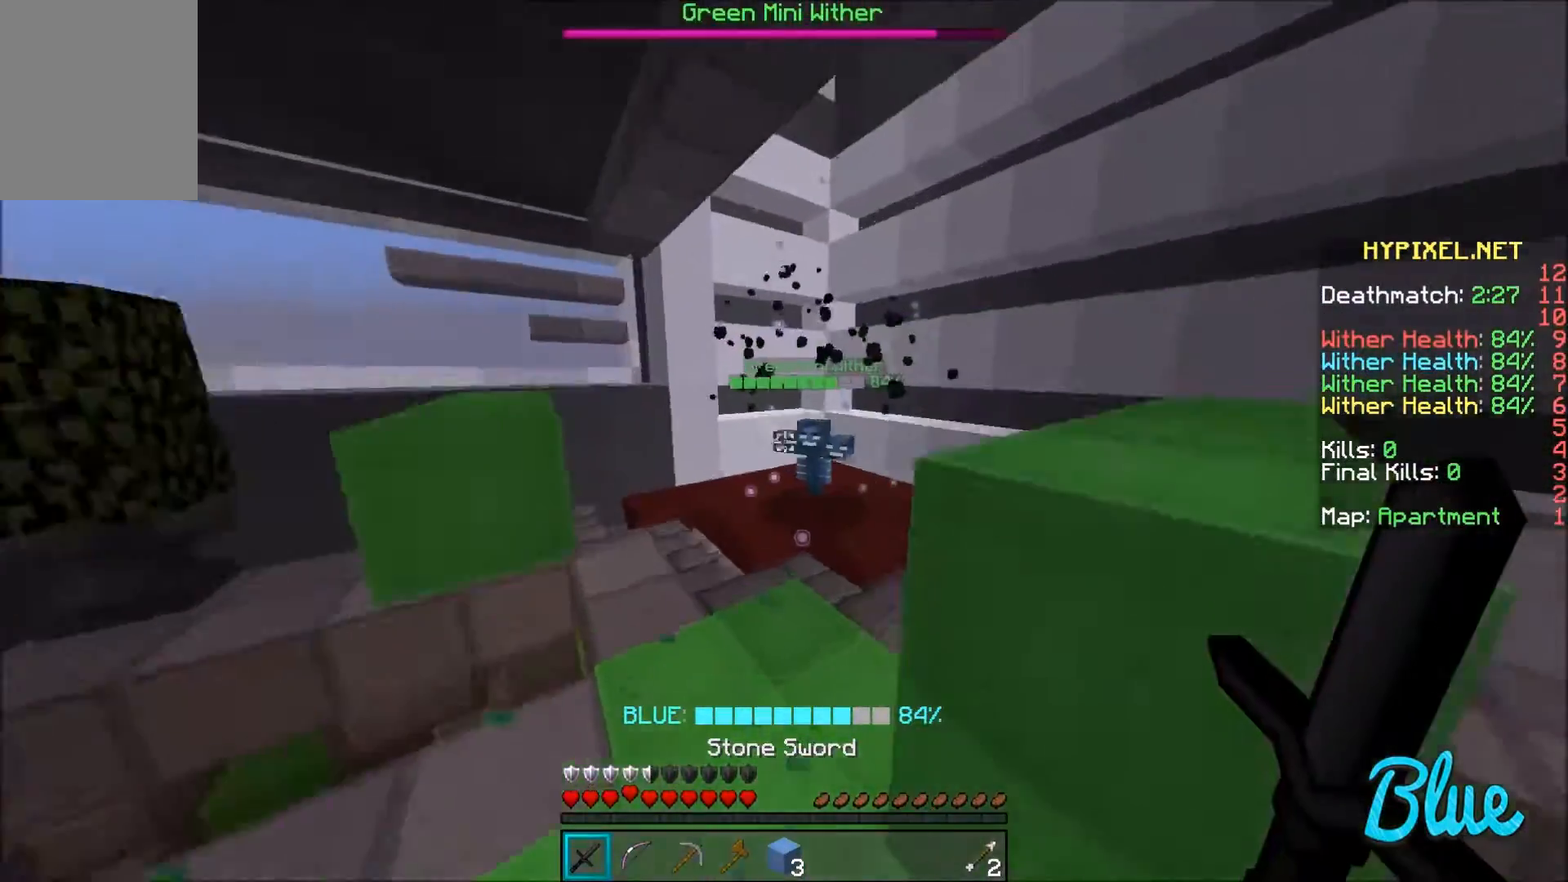
{"keys": ["d", "w"], "mouse": [], "events": [[233, "mouse_left", "down"], [300, "mouse_left", "up"], [433, "d", "down"]]}